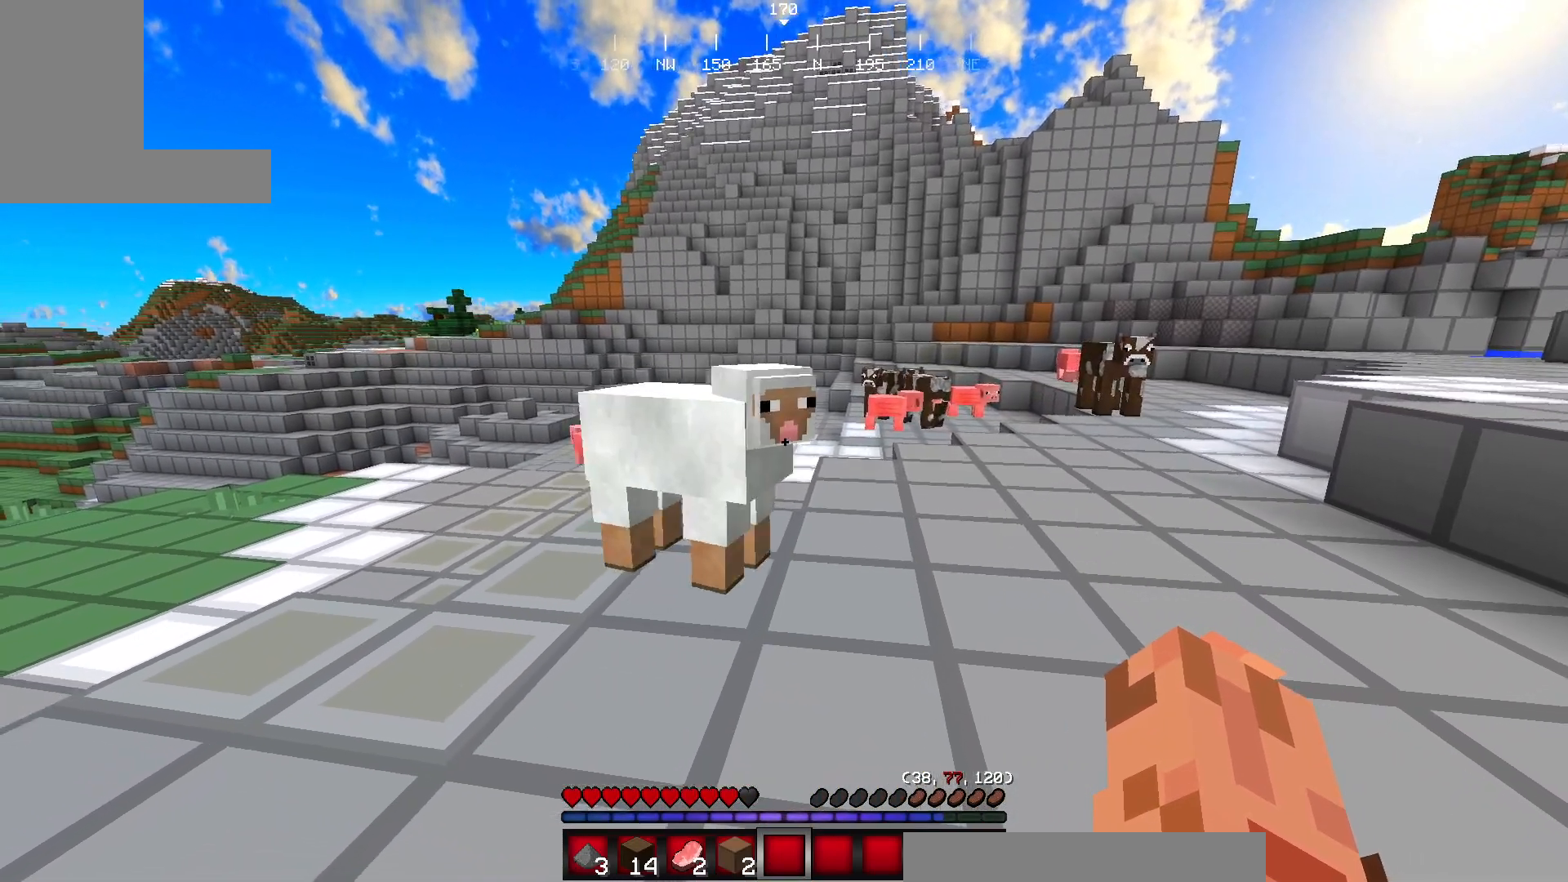
Gameplay with keyboard and mouse; each line is a JSON object with the keys and mouse buttons held at the frame after it. "events" lists presses ("down") and releases ("up") of "a", "d", "s", "w", "mouse_left" and "mouse_right" between this image and that frame as [ms after this image, input, new state], when the widget could be followed in between. "mouse_left", "mouse_right" = the "left", "right" buttons of the "mouse" list. No other keys are recorded. Fast repeated clicks can show as one long hold. Mouse movement is not recorded.
{"keys": [], "mouse": ["left"], "events": [[434, "mouse_left", "down"]]}
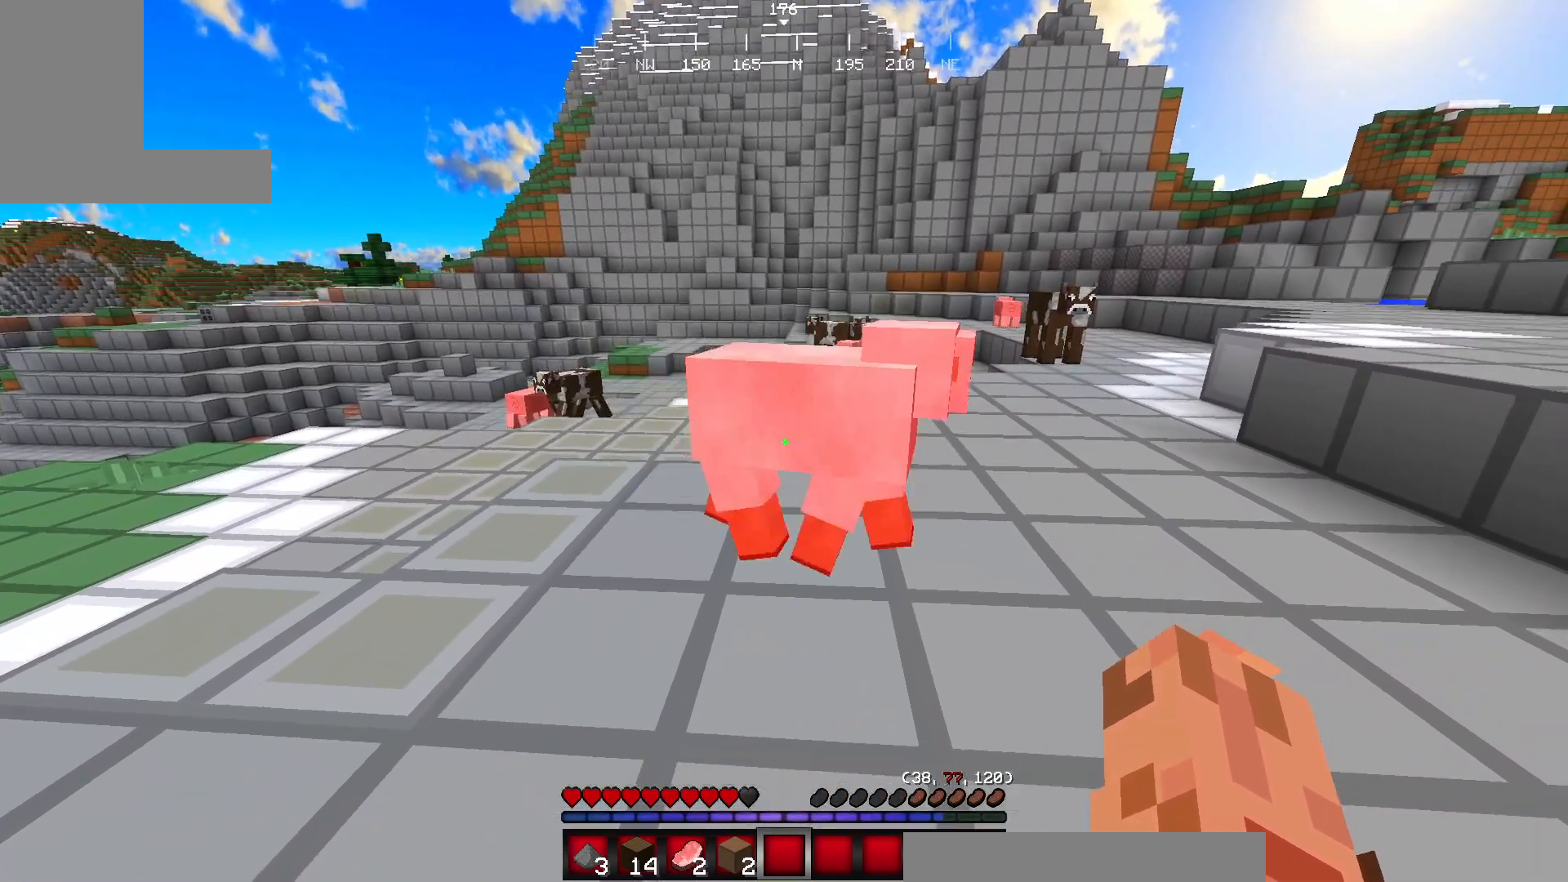
{"keys": [], "mouse": ["left"], "events": [[134, "mouse_left", "up"], [234, "mouse_left", "down"], [367, "mouse_left", "up"], [467, "mouse_left", "down"]]}
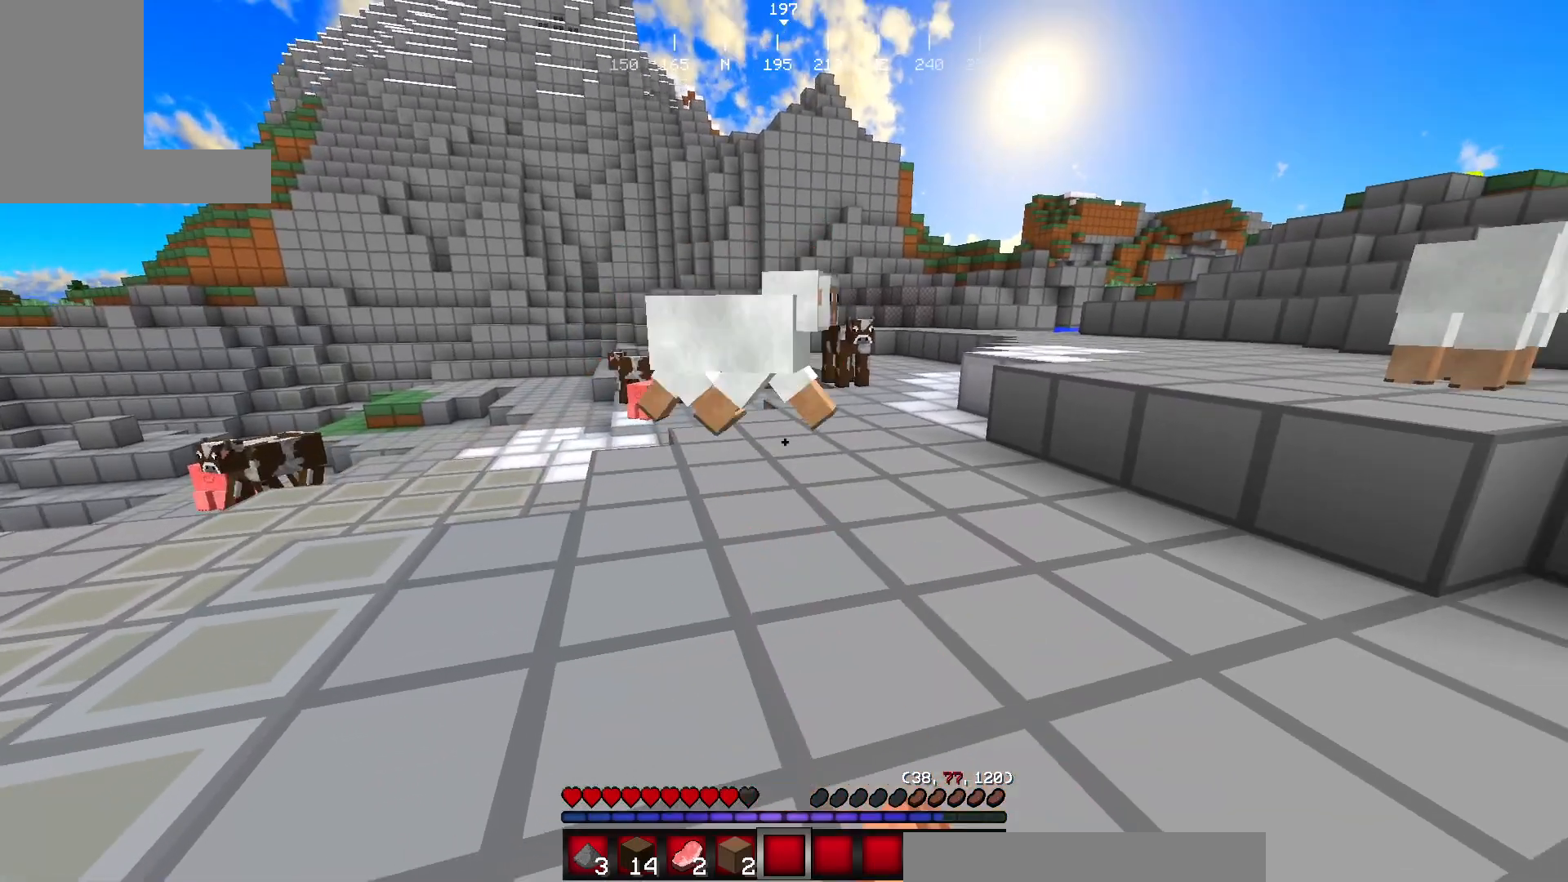
{"keys": [], "mouse": ["left"], "events": [[133, "mouse_left", "up"], [200, "mouse_left", "down"], [384, "mouse_left", "up"], [417, "mouse_left", "down"]]}
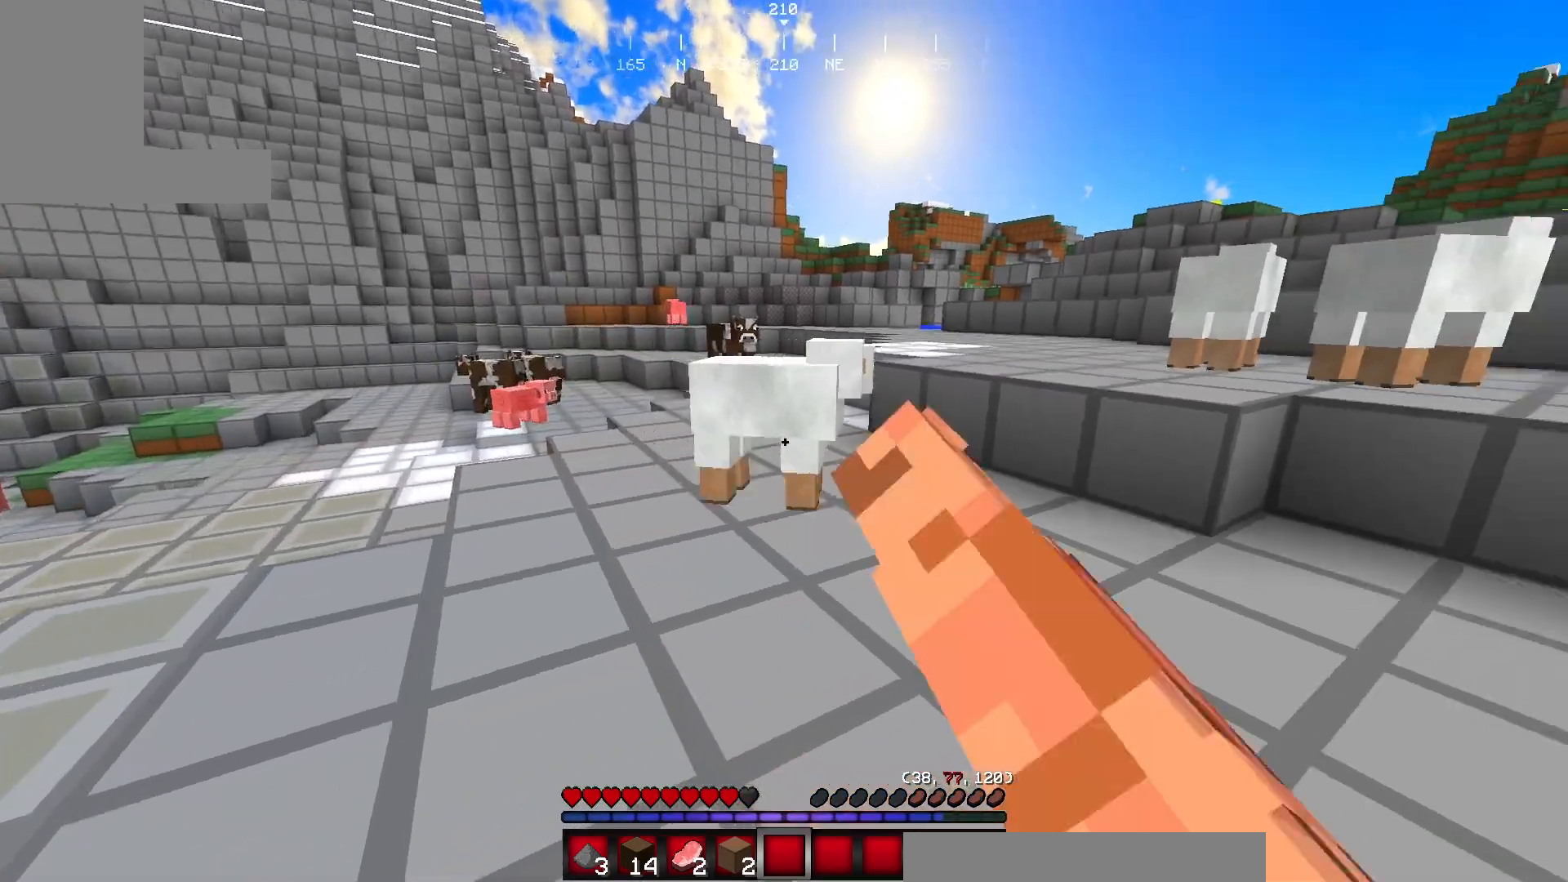
{"keys": [], "mouse": [], "events": [[100, "mouse_left", "up"], [150, "mouse_left", "down"], [267, "w", "down"], [317, "w", "up"], [334, "mouse_left", "up"]]}
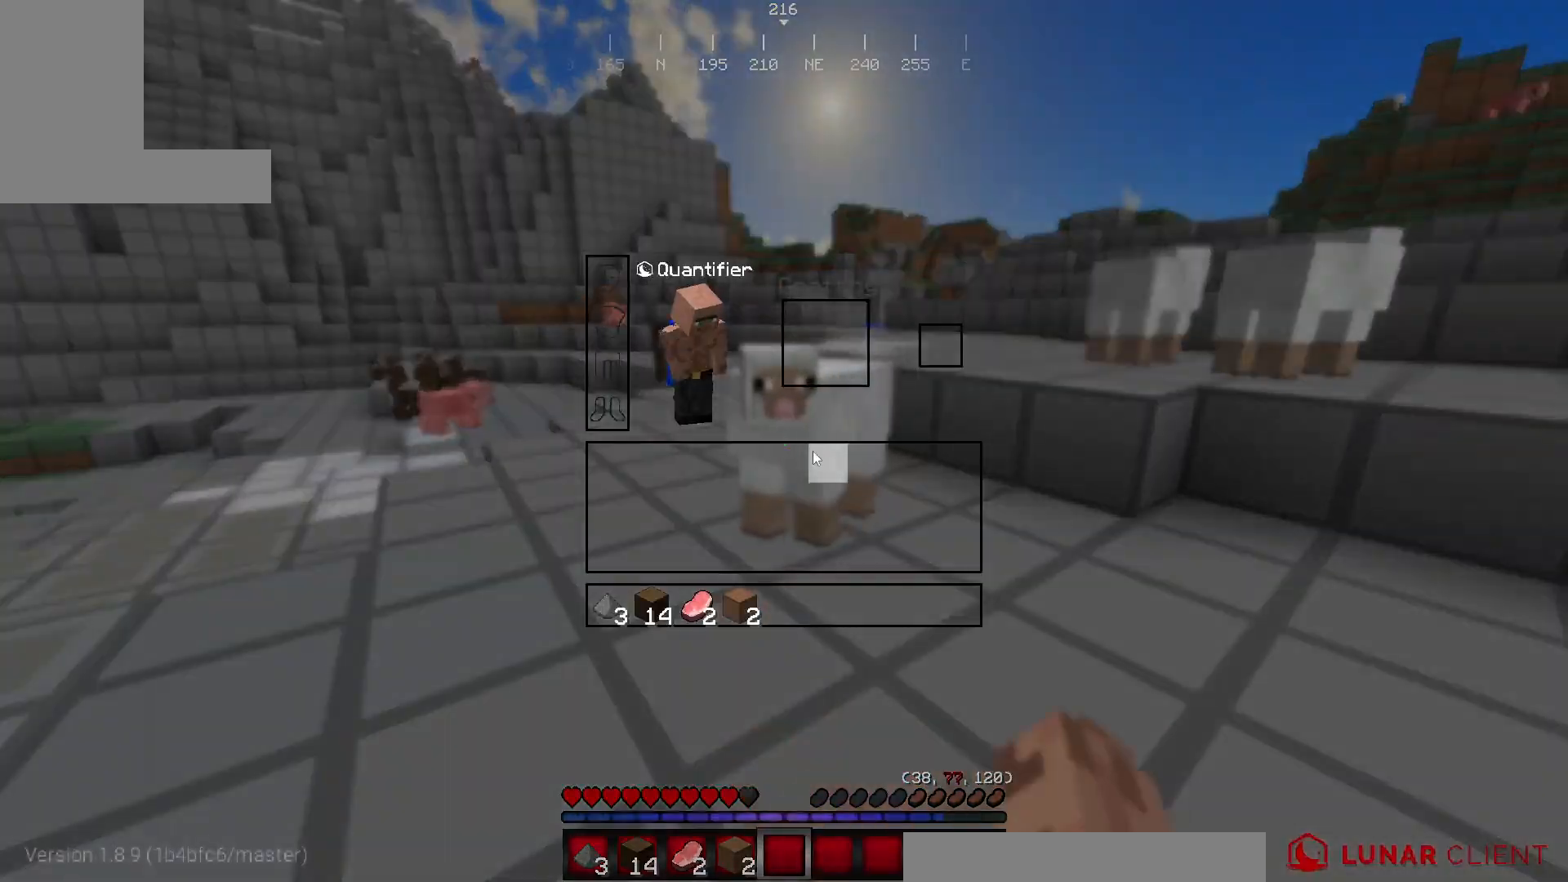
{"keys": [], "mouse": [], "events": []}
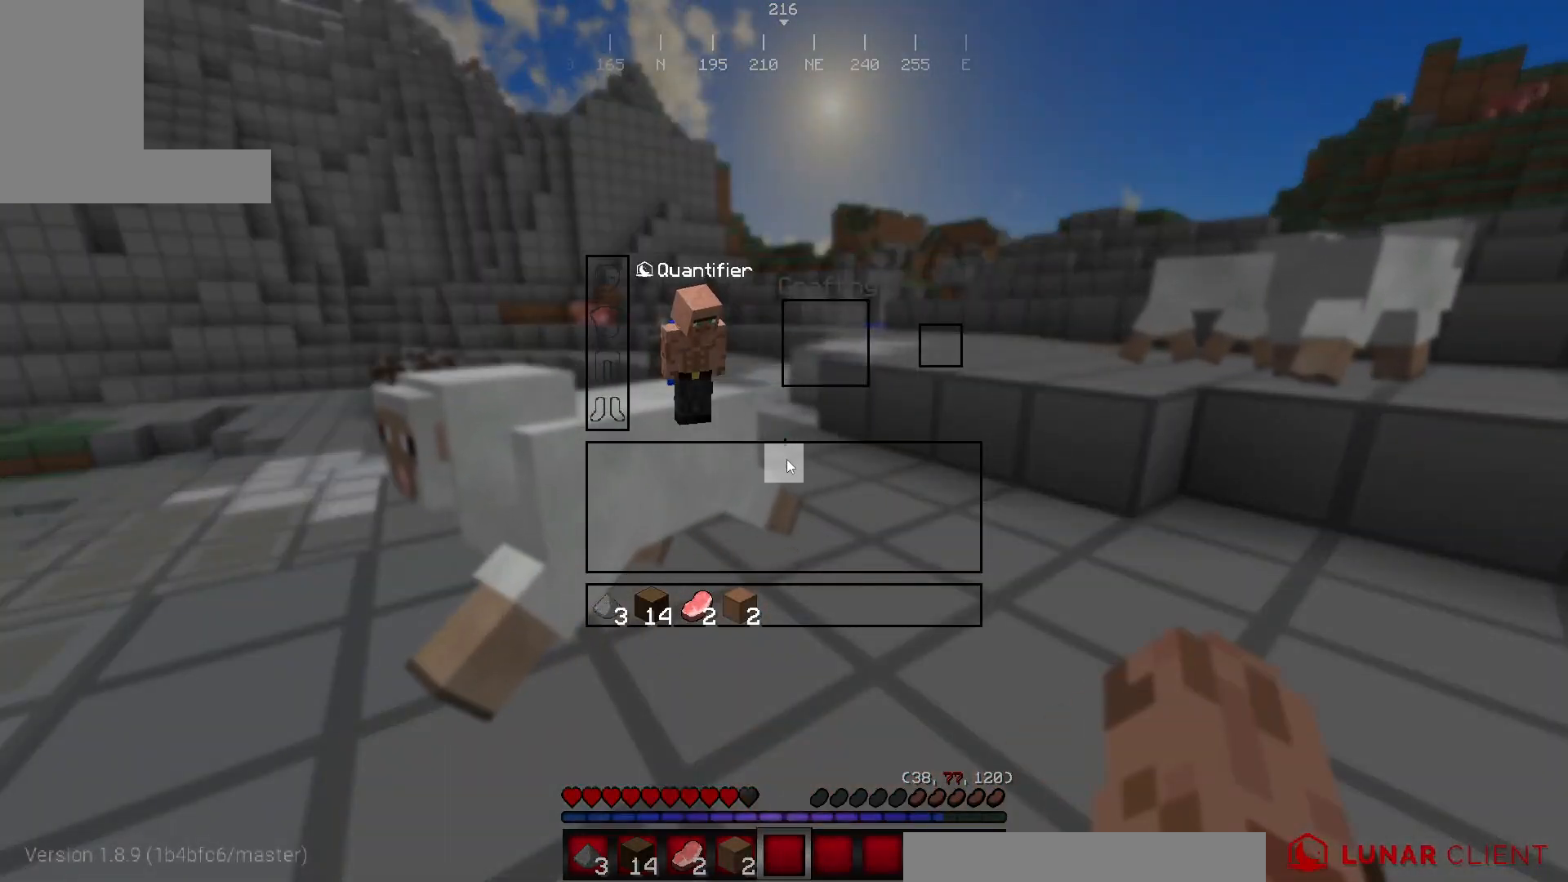
{"keys": ["a", "w"], "mouse": ["left"], "events": [[50, "w", "down"], [184, "w", "up"], [401, "mouse_left", "down"], [417, "a", "down"], [417, "w", "down"]]}
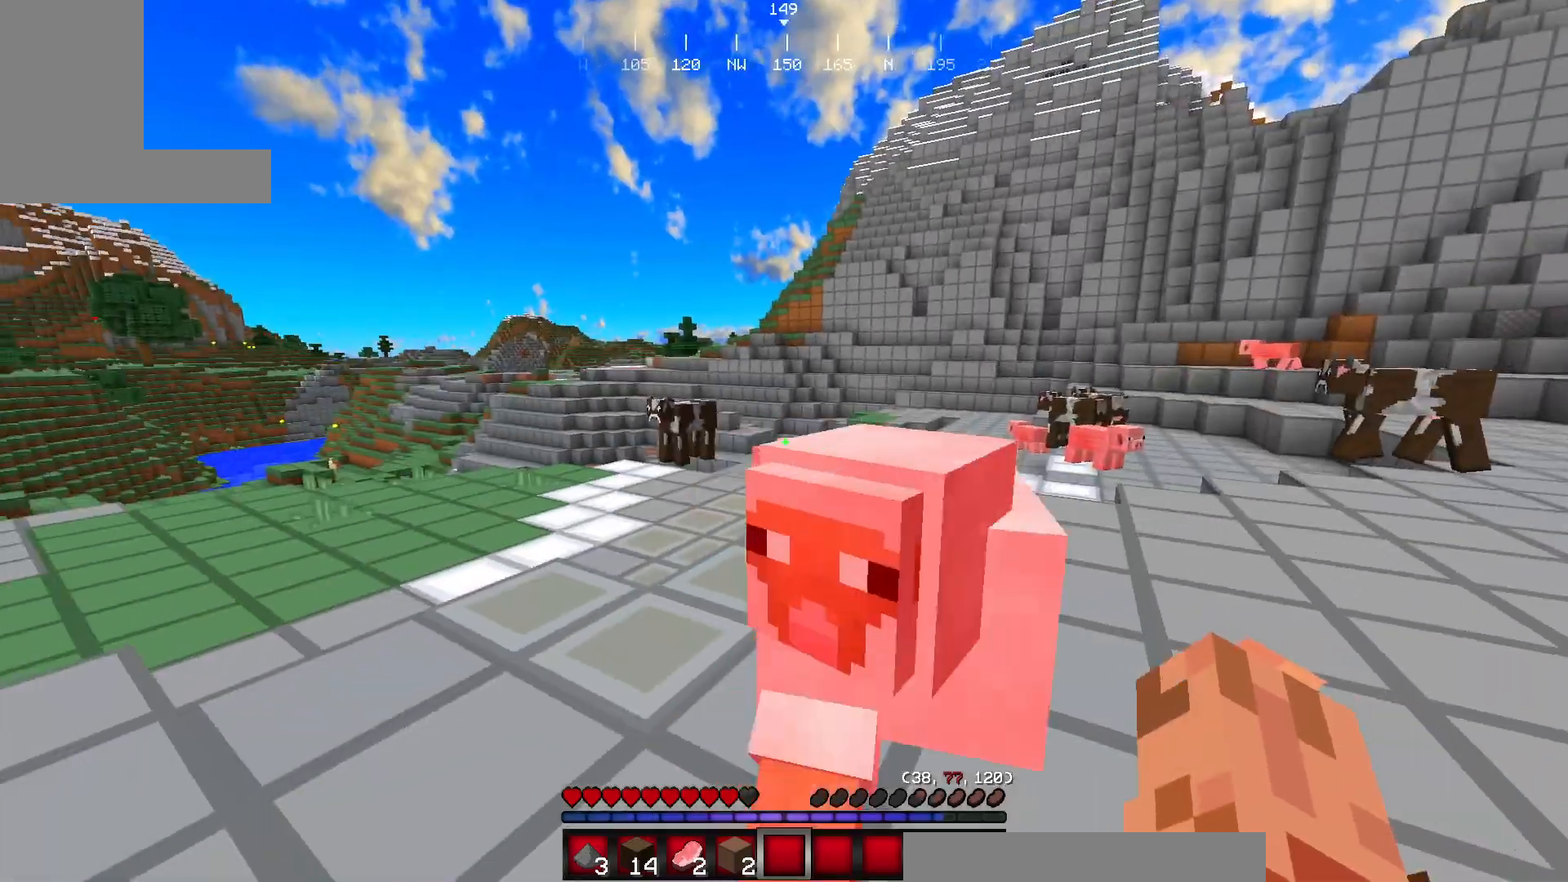
{"keys": ["d", "w"], "mouse": ["left"], "events": [[184, "a", "up"], [334, "mouse_left", "up"], [401, "mouse_left", "down"], [467, "d", "down"]]}
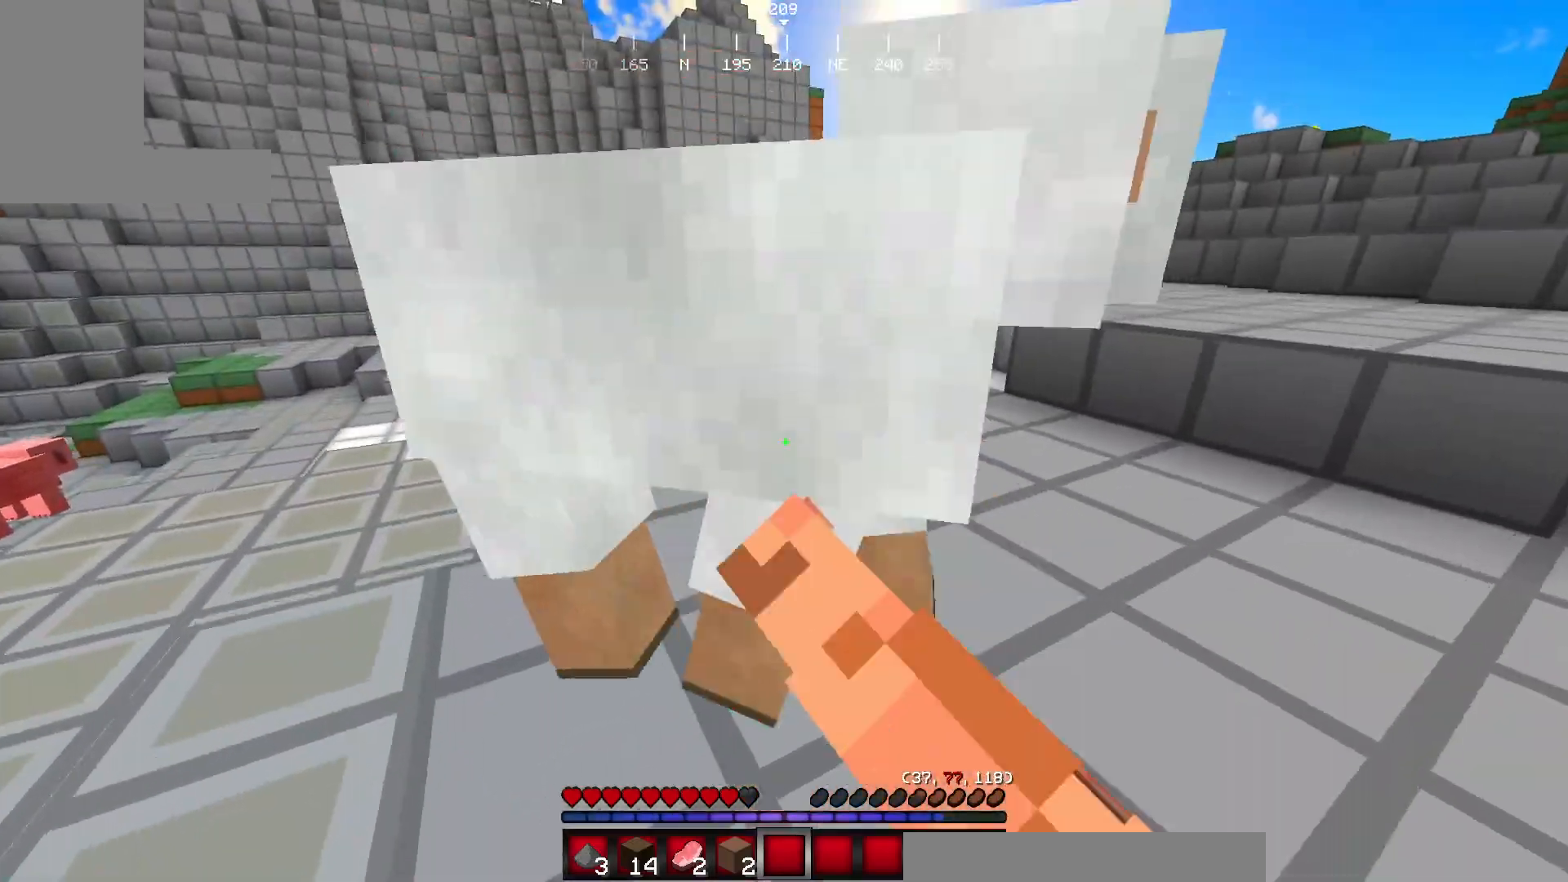
{"keys": ["w"], "mouse": [], "events": [[133, "d", "up"], [500, "mouse_left", "up"]]}
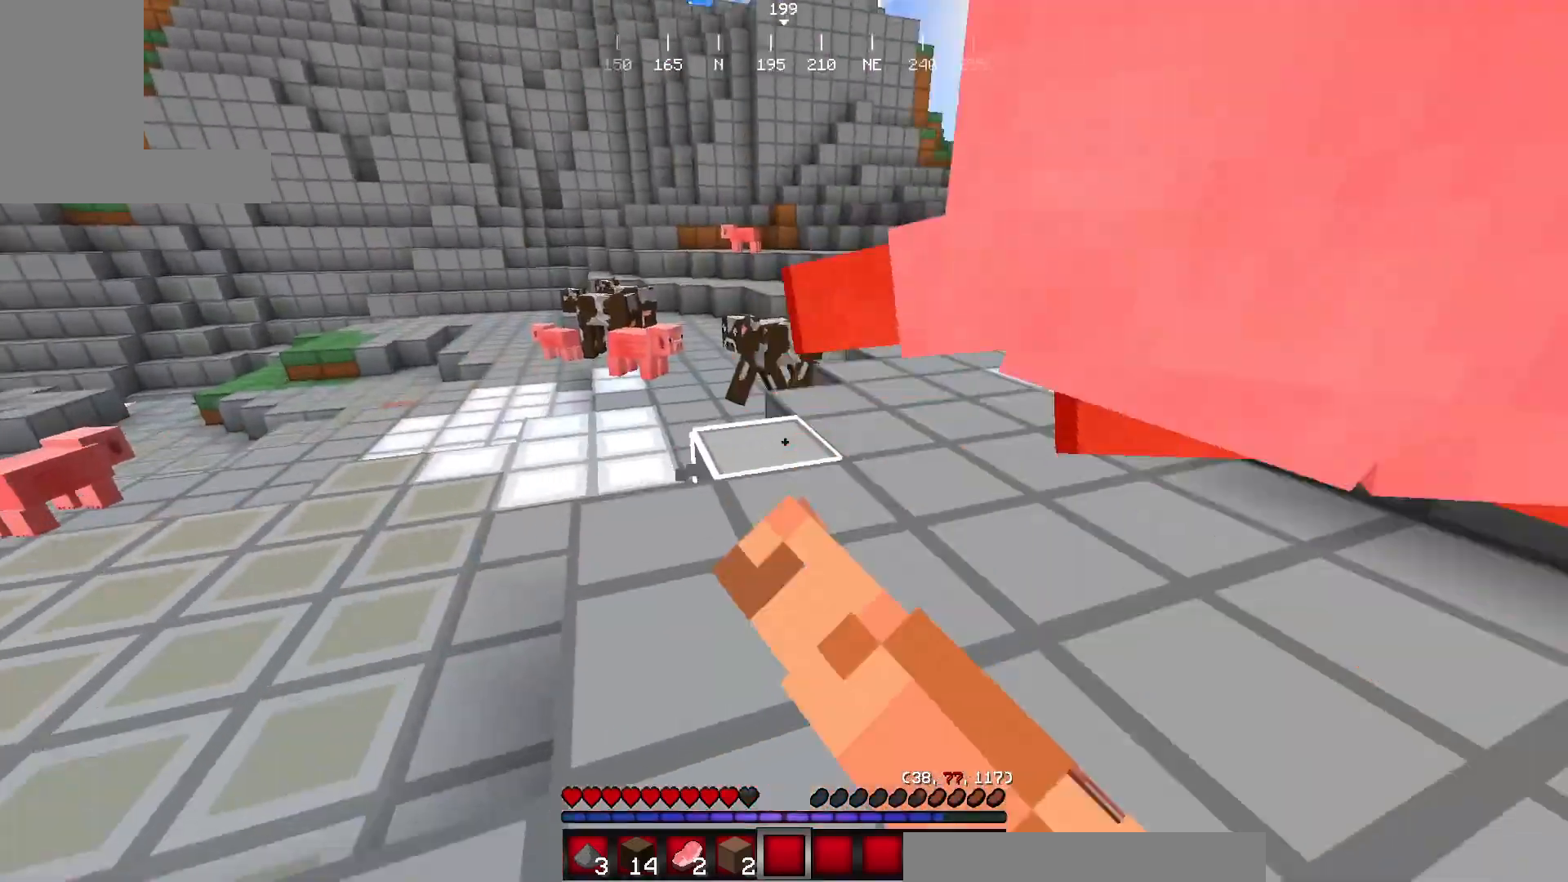
{"keys": ["w"], "mouse": ["left"], "events": [[17, "d", "down"], [50, "mouse_left", "down"], [351, "w", "up"], [467, "w", "down"], [501, "d", "up"]]}
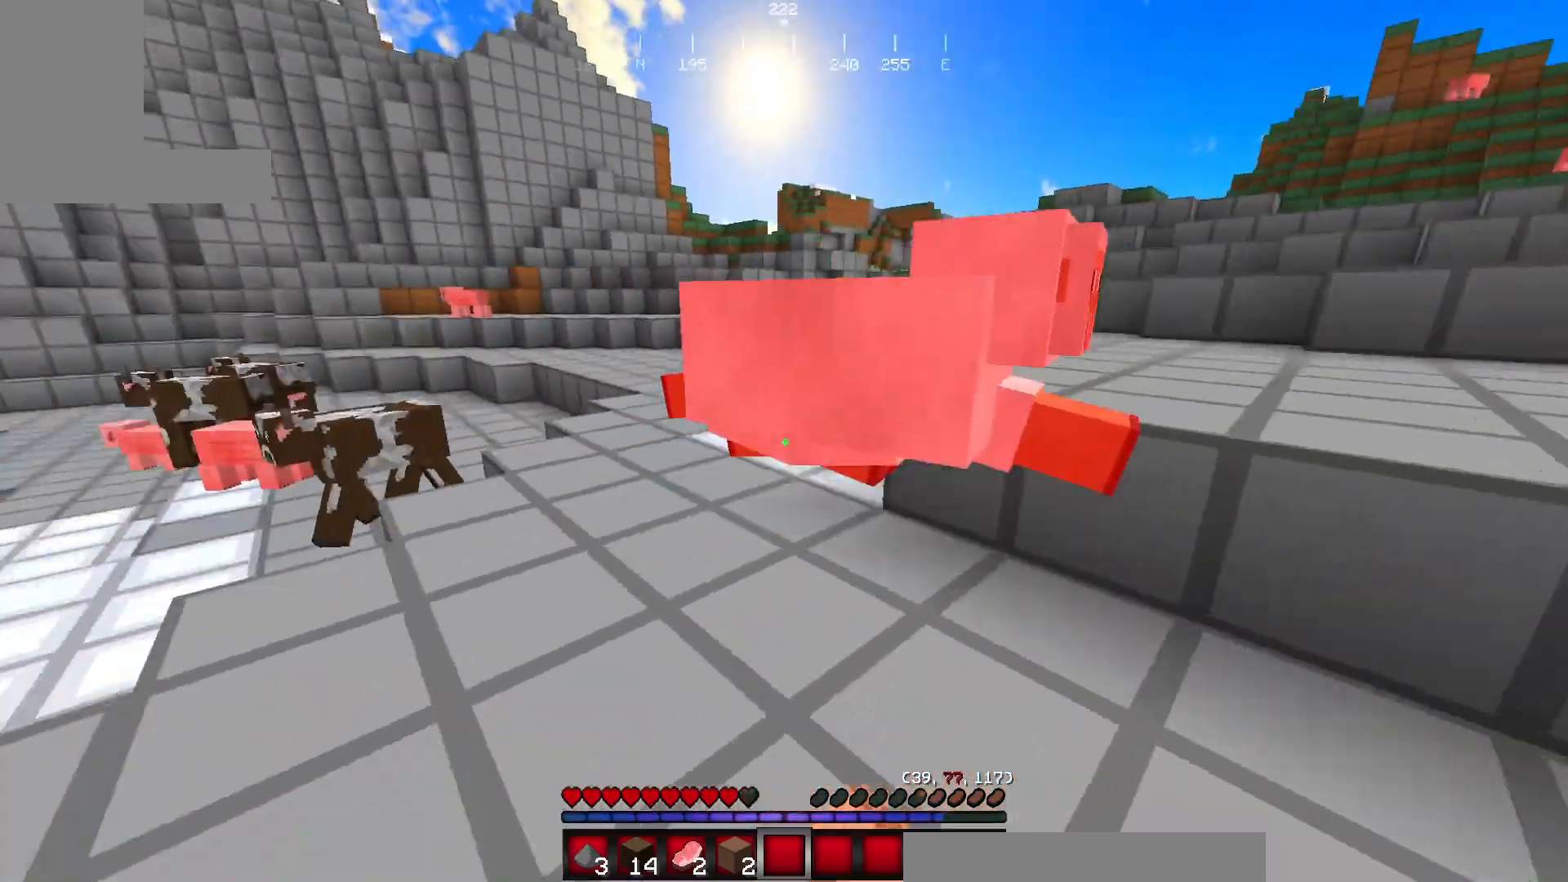
{"keys": ["d"], "mouse": ["left"], "events": [[116, "mouse_left", "up"], [200, "mouse_left", "down"], [300, "d", "down"], [350, "mouse_left", "up"], [417, "mouse_left", "down"], [500, "w", "up"]]}
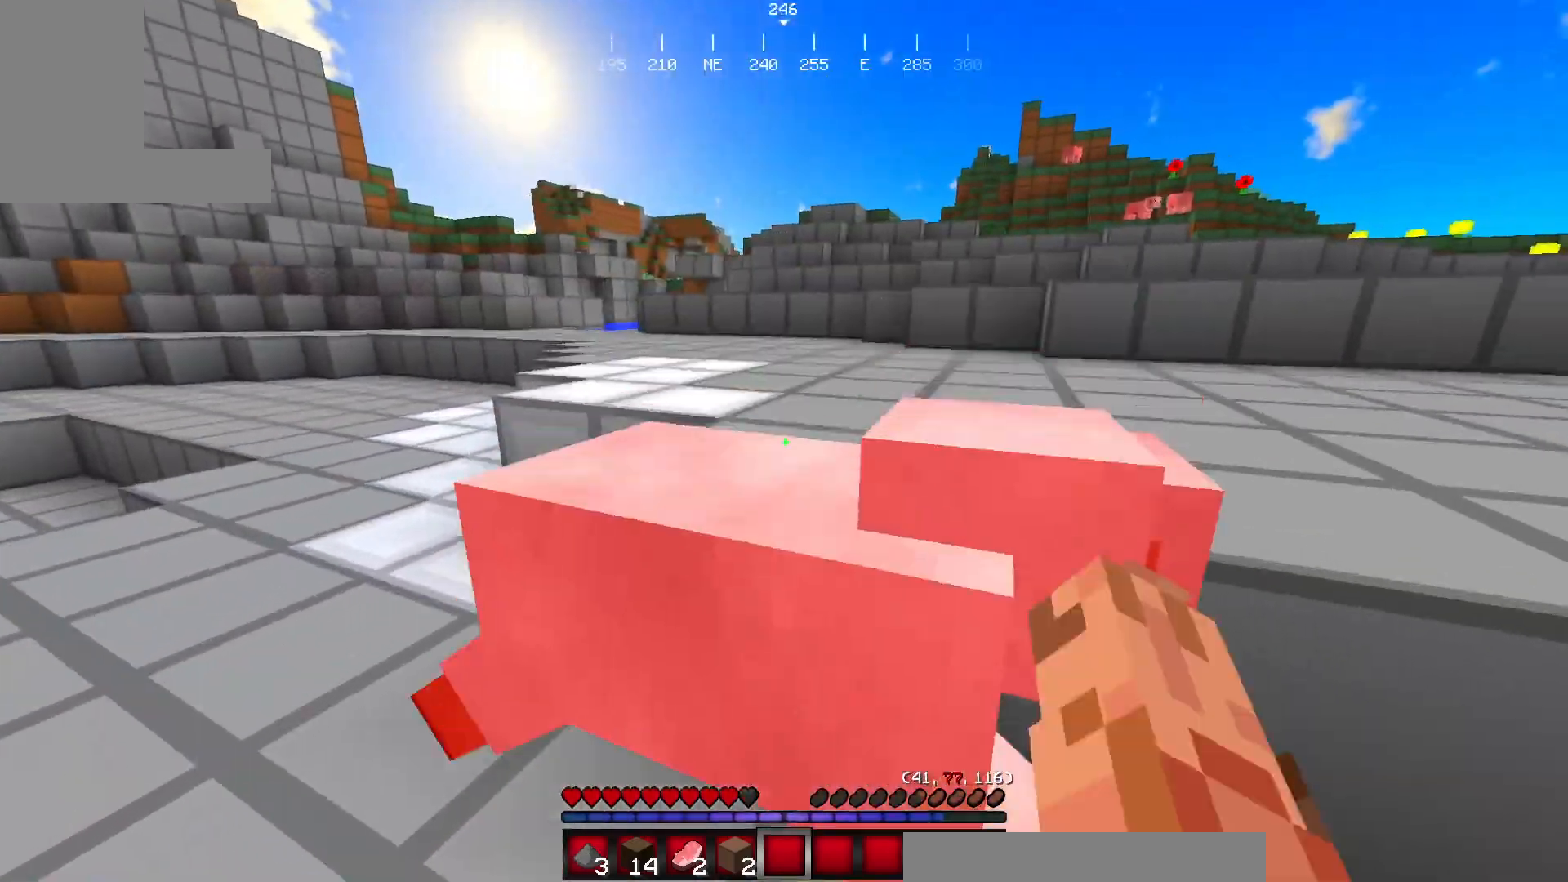
{"keys": [], "mouse": [], "events": [[217, "d", "up"], [250, "w", "down"], [284, "mouse_left", "up"], [317, "mouse_left", "down"], [434, "w", "up"], [467, "mouse_left", "up"]]}
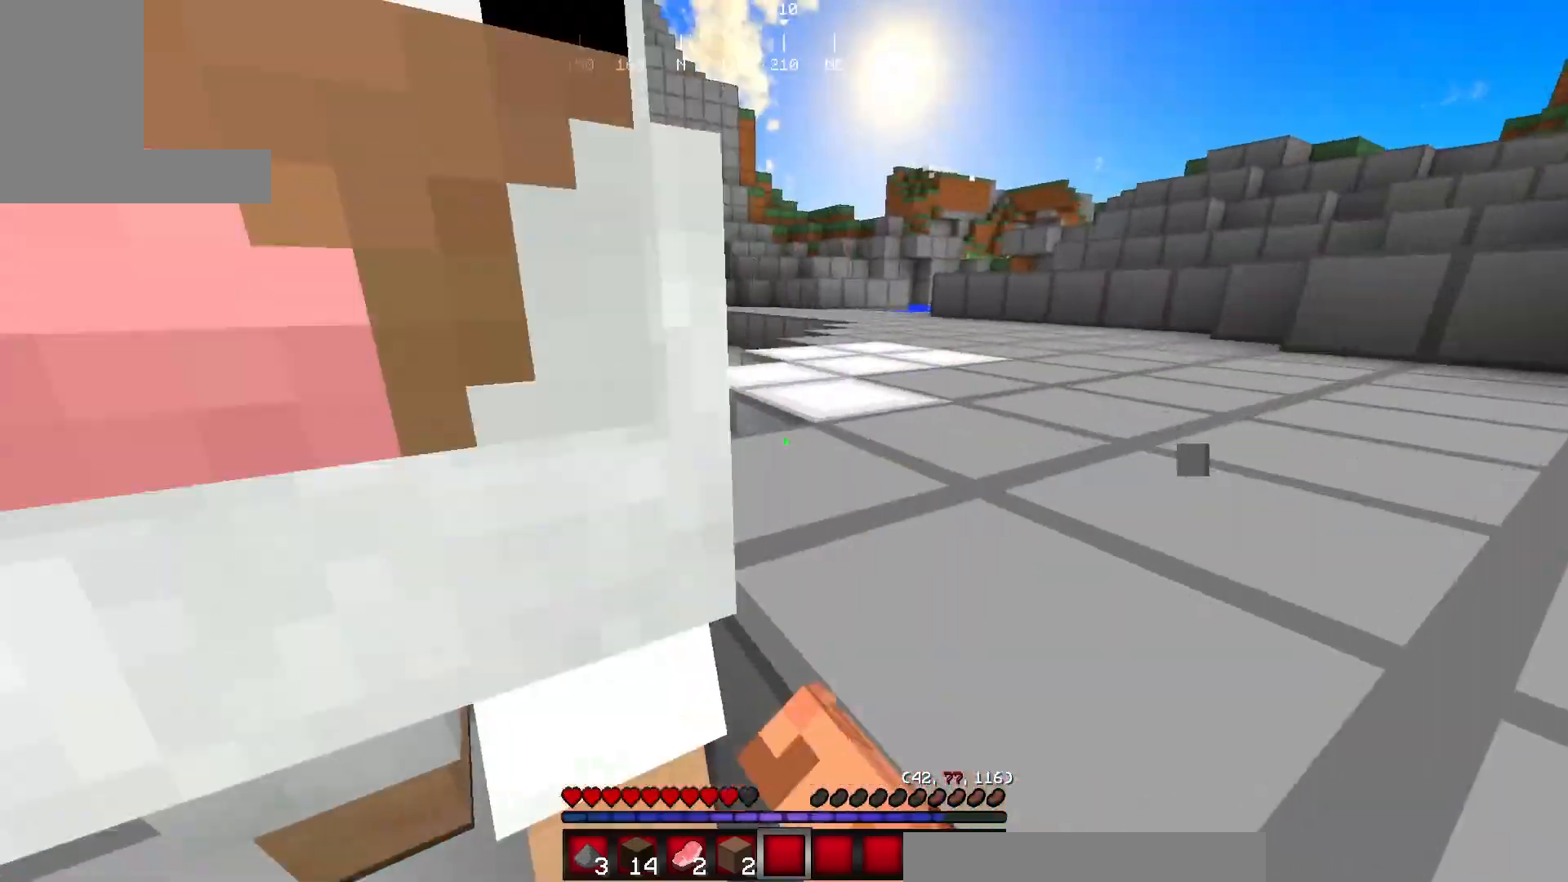
{"keys": [], "mouse": ["left"], "events": [[50, "mouse_left", "down"], [350, "a", "down"], [367, "mouse_left", "up"], [467, "a", "up"], [467, "mouse_left", "down"]]}
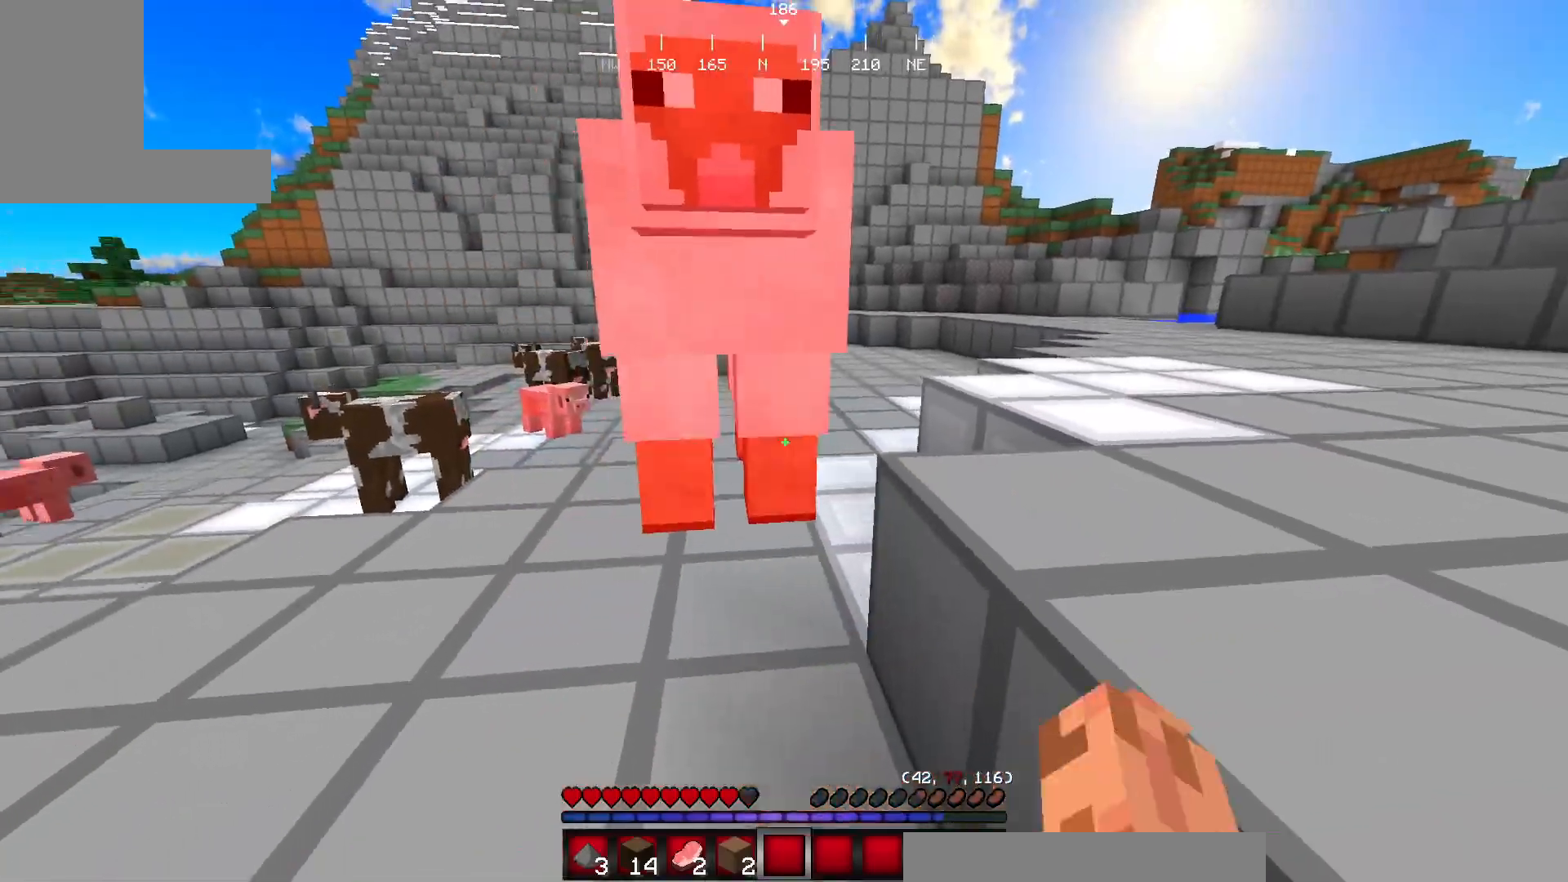
{"keys": ["w"], "mouse": ["left"], "events": [[134, "mouse_left", "up"], [184, "w", "down"], [200, "mouse_left", "down"], [351, "mouse_left", "up"], [417, "mouse_left", "down"]]}
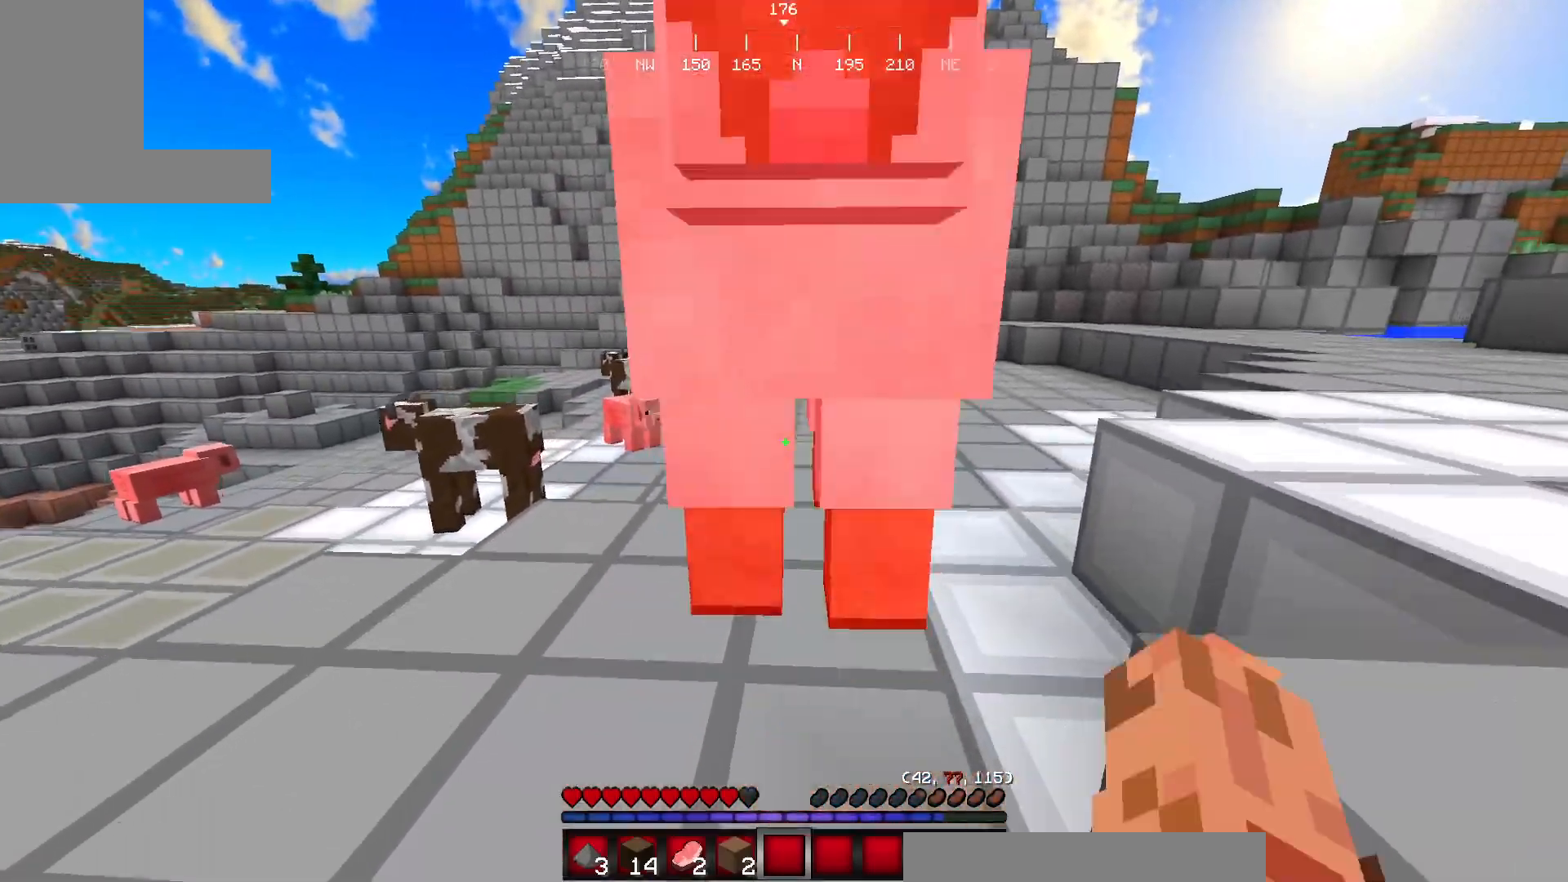
{"keys": ["w"], "mouse": ["left"], "events": [[217, "w", "up"], [500, "w", "down"]]}
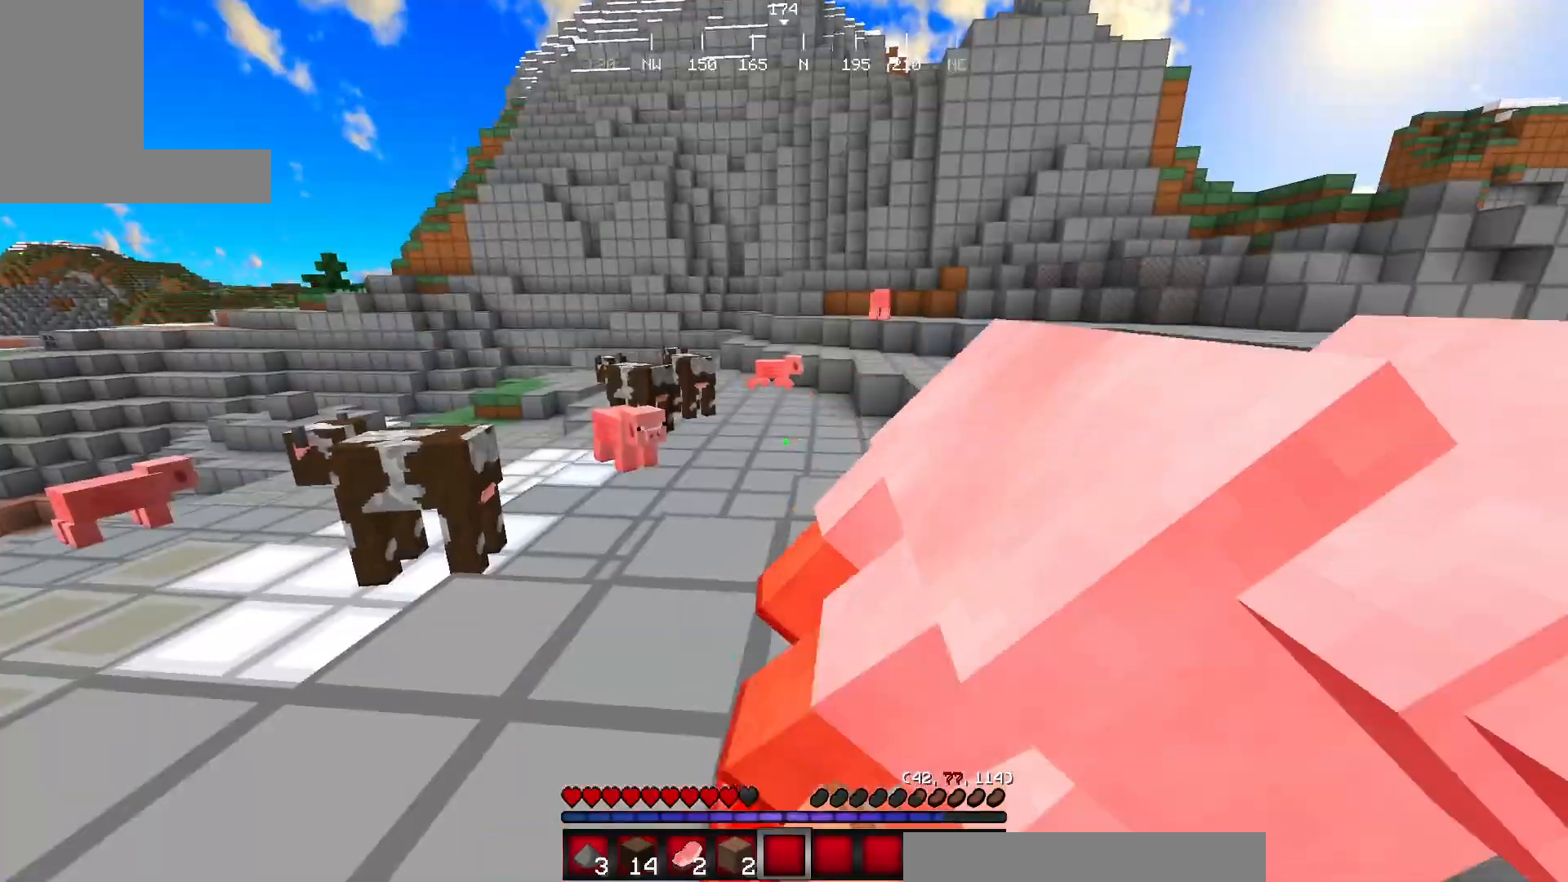
{"keys": ["w"], "mouse": [], "events": [[117, "w", "up"], [184, "mouse_left", "up"], [334, "w", "down"]]}
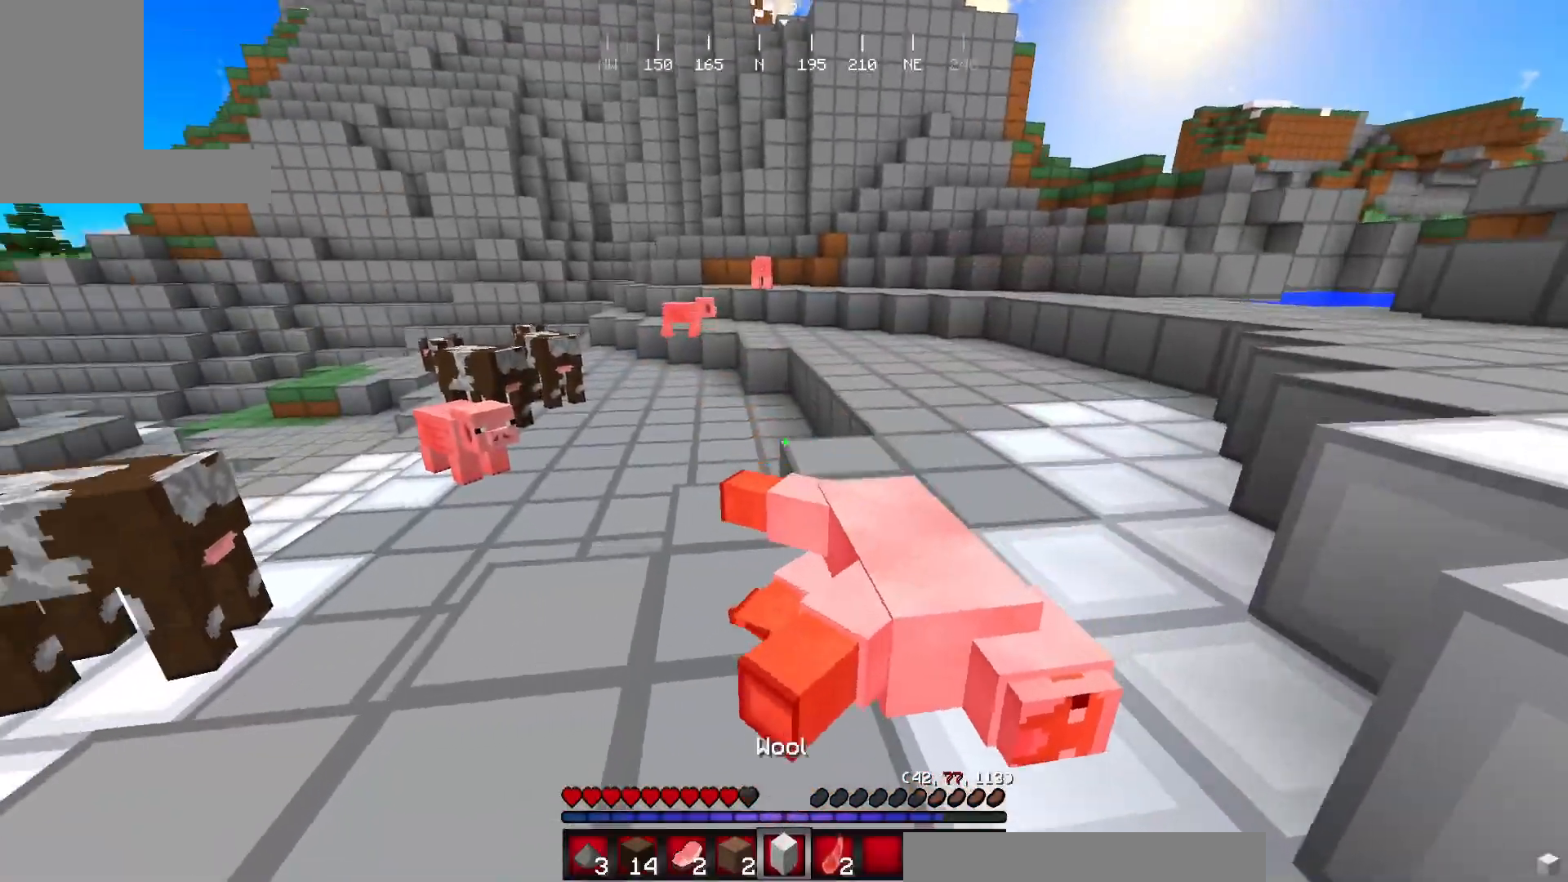
{"keys": ["w"], "mouse": [], "events": [[16, "w", "up"], [183, "w", "down"], [250, "w", "up"], [367, "w", "down"]]}
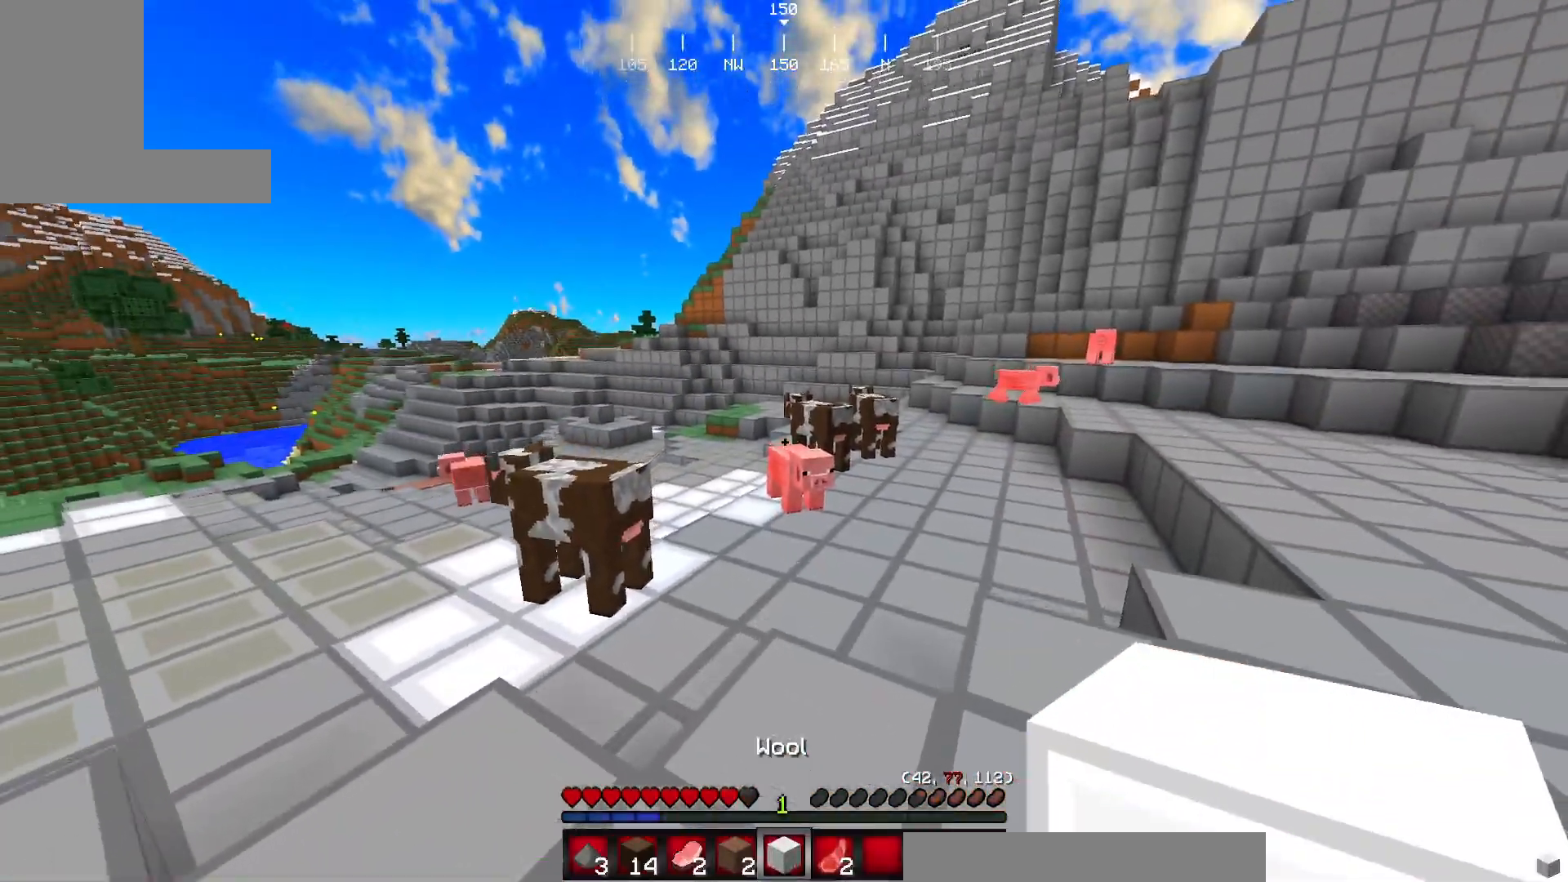
{"keys": ["w"], "mouse": [], "events": []}
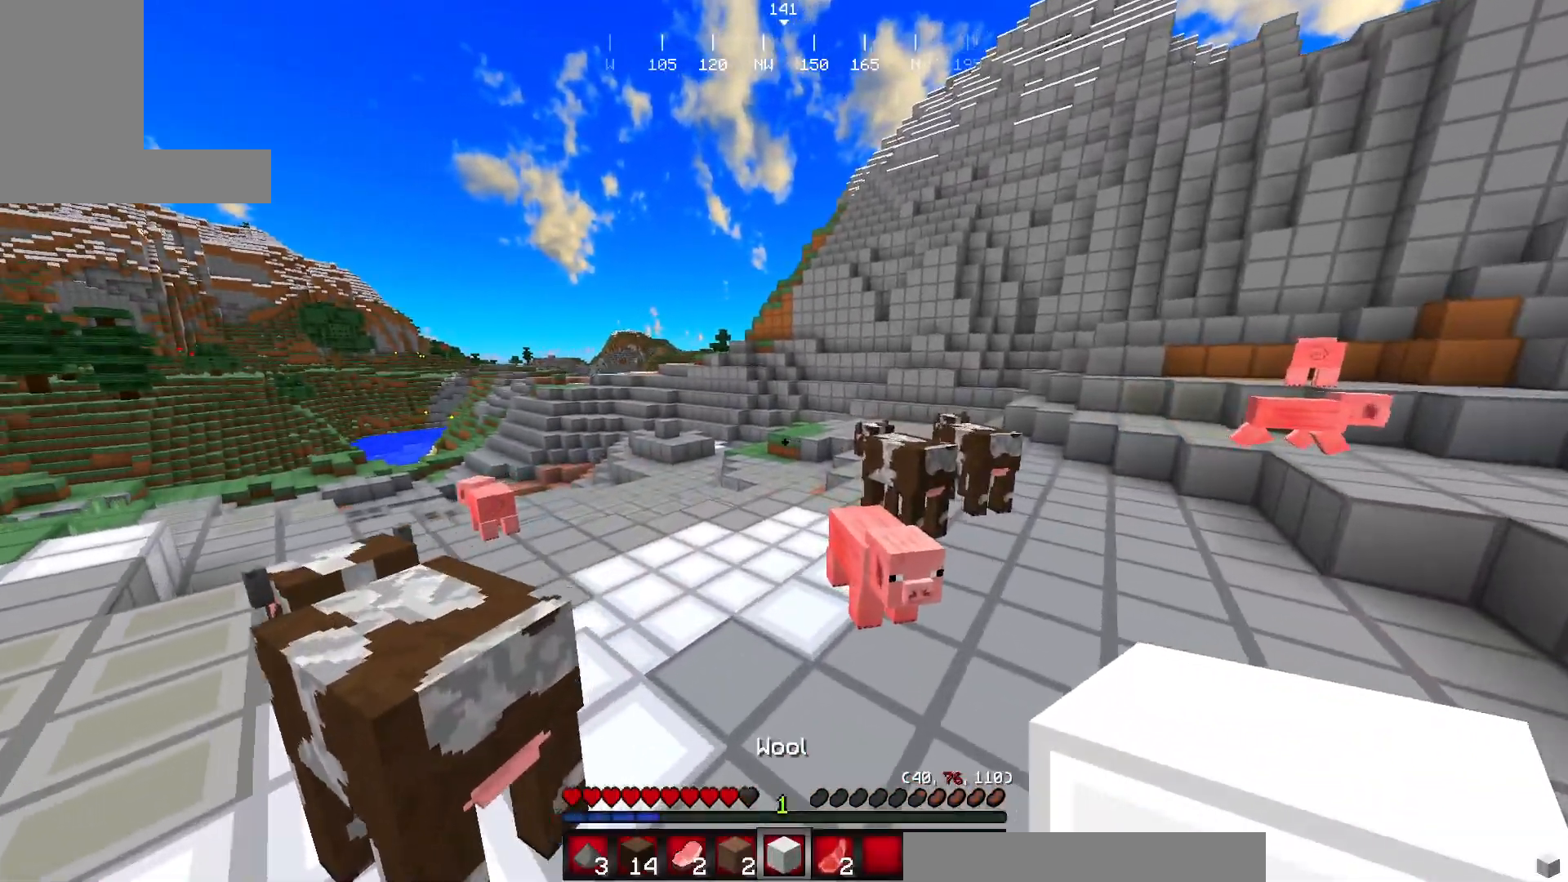
{"keys": ["w"], "mouse": [], "events": []}
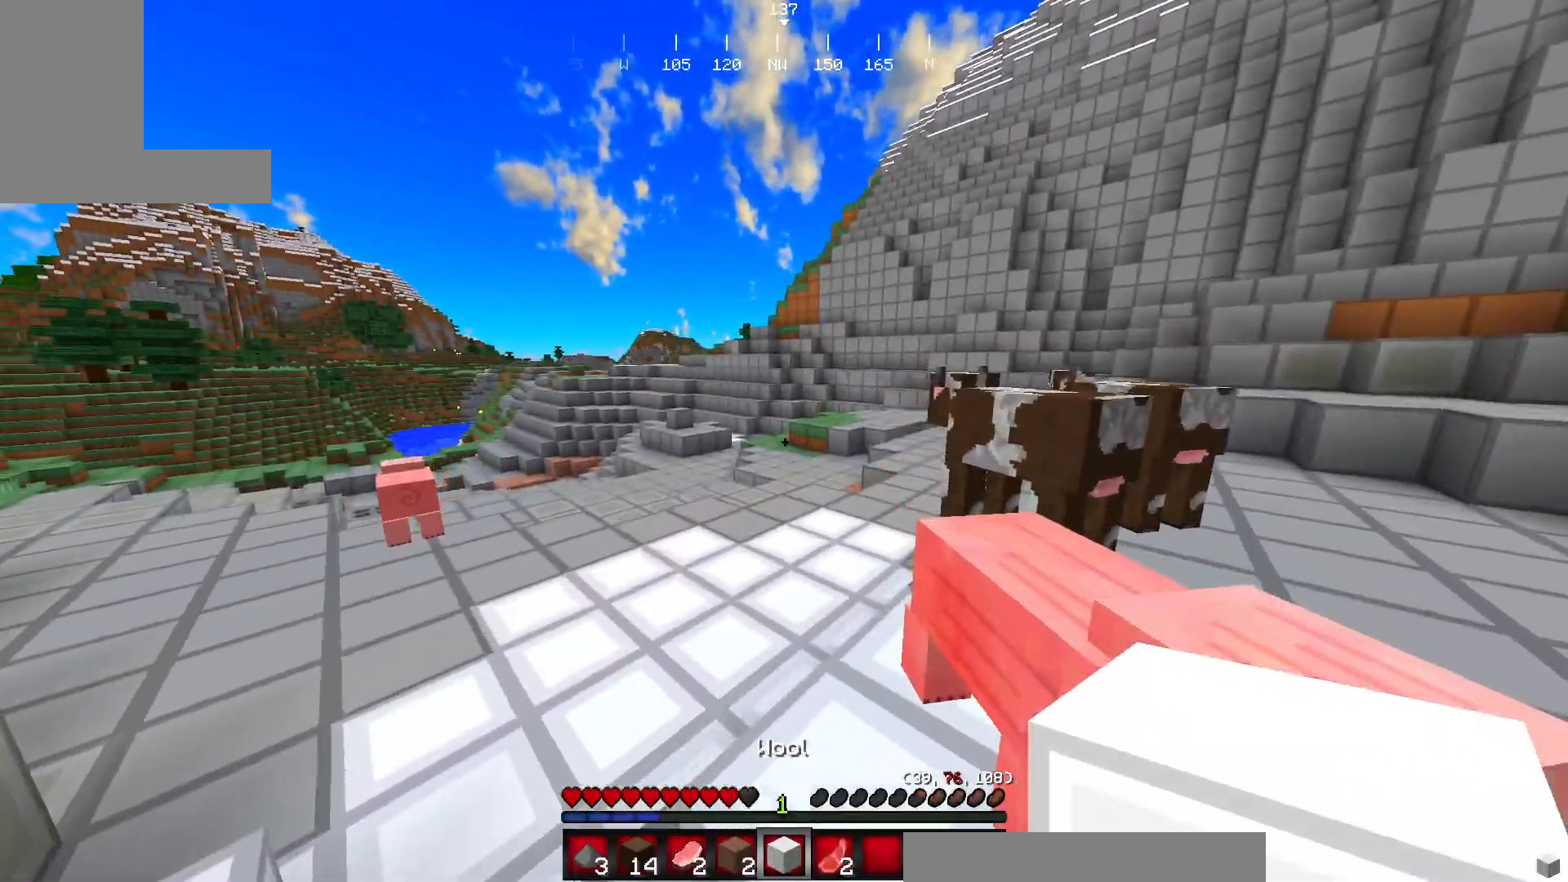
{"keys": ["w"], "mouse": [], "events": []}
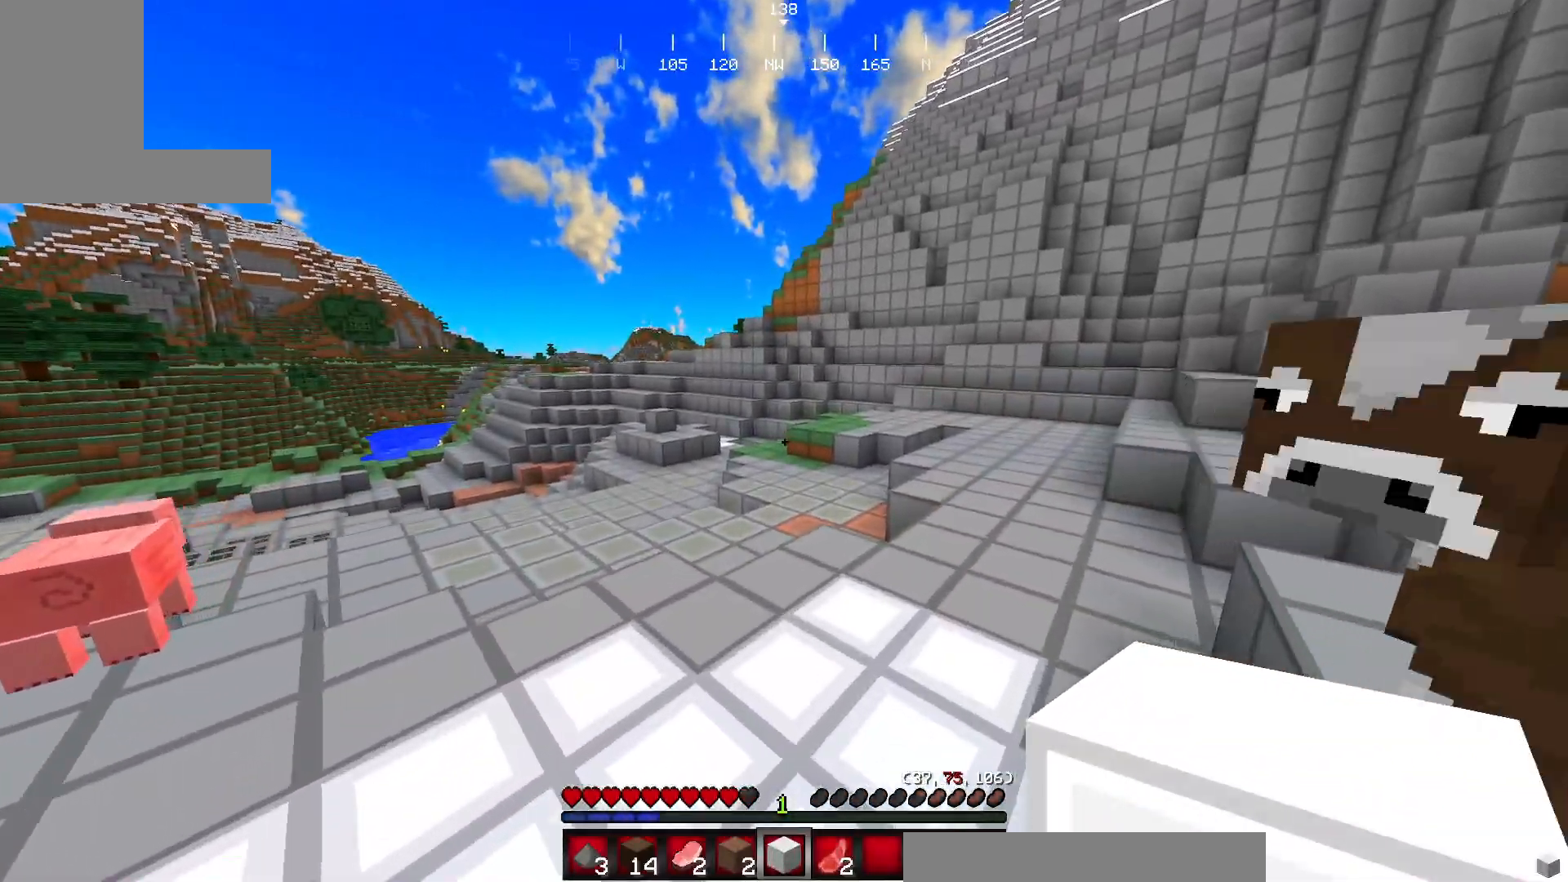
{"keys": ["w"], "mouse": [], "events": []}
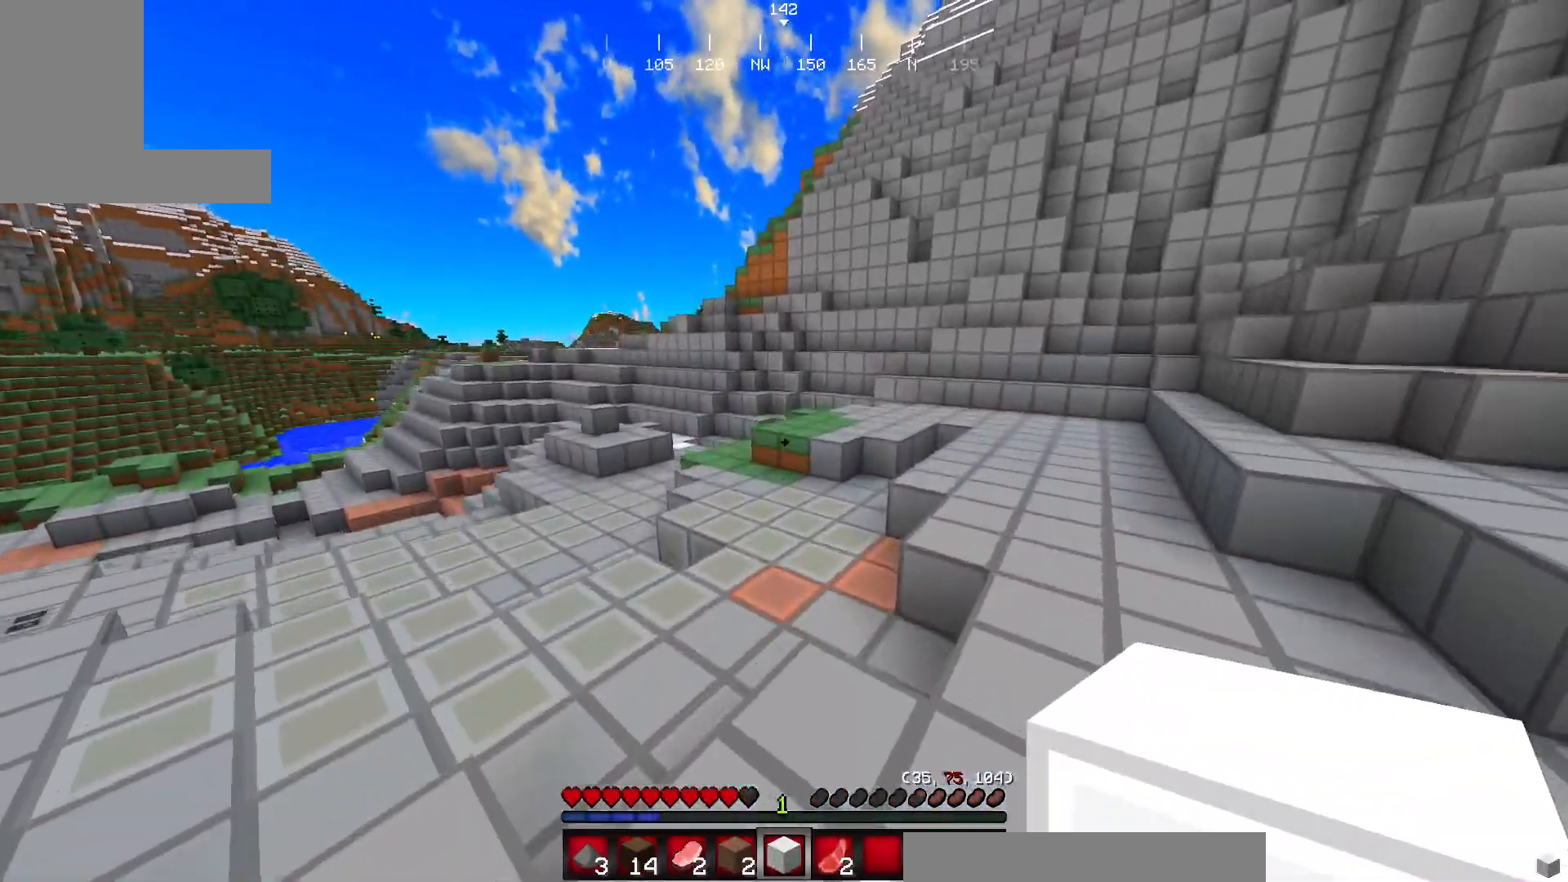
{"keys": ["w"], "mouse": [], "events": []}
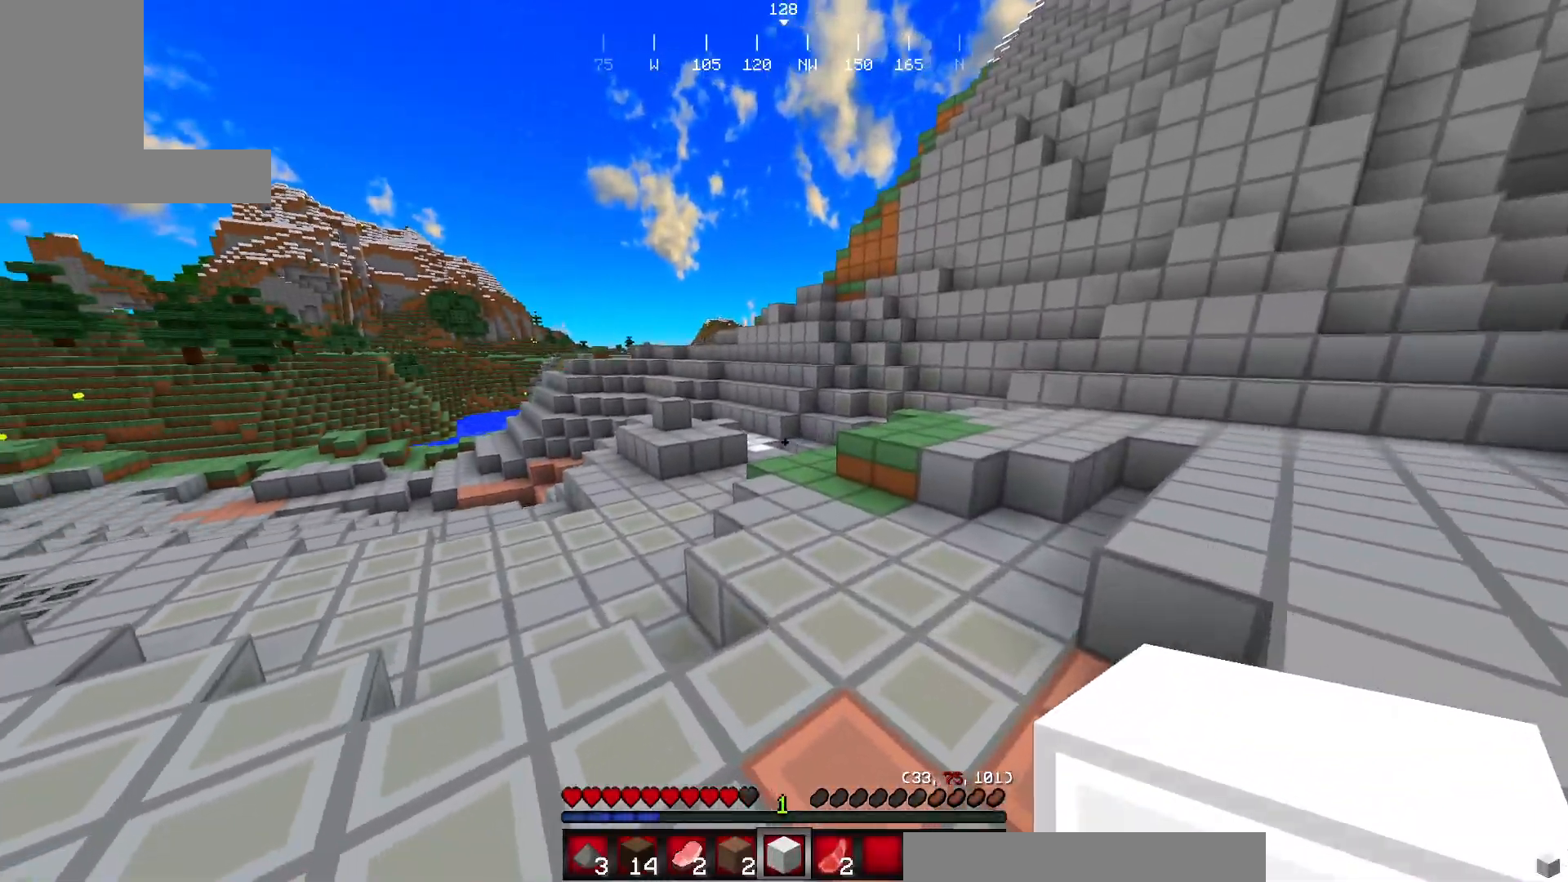
{"keys": ["w"], "mouse": [], "events": []}
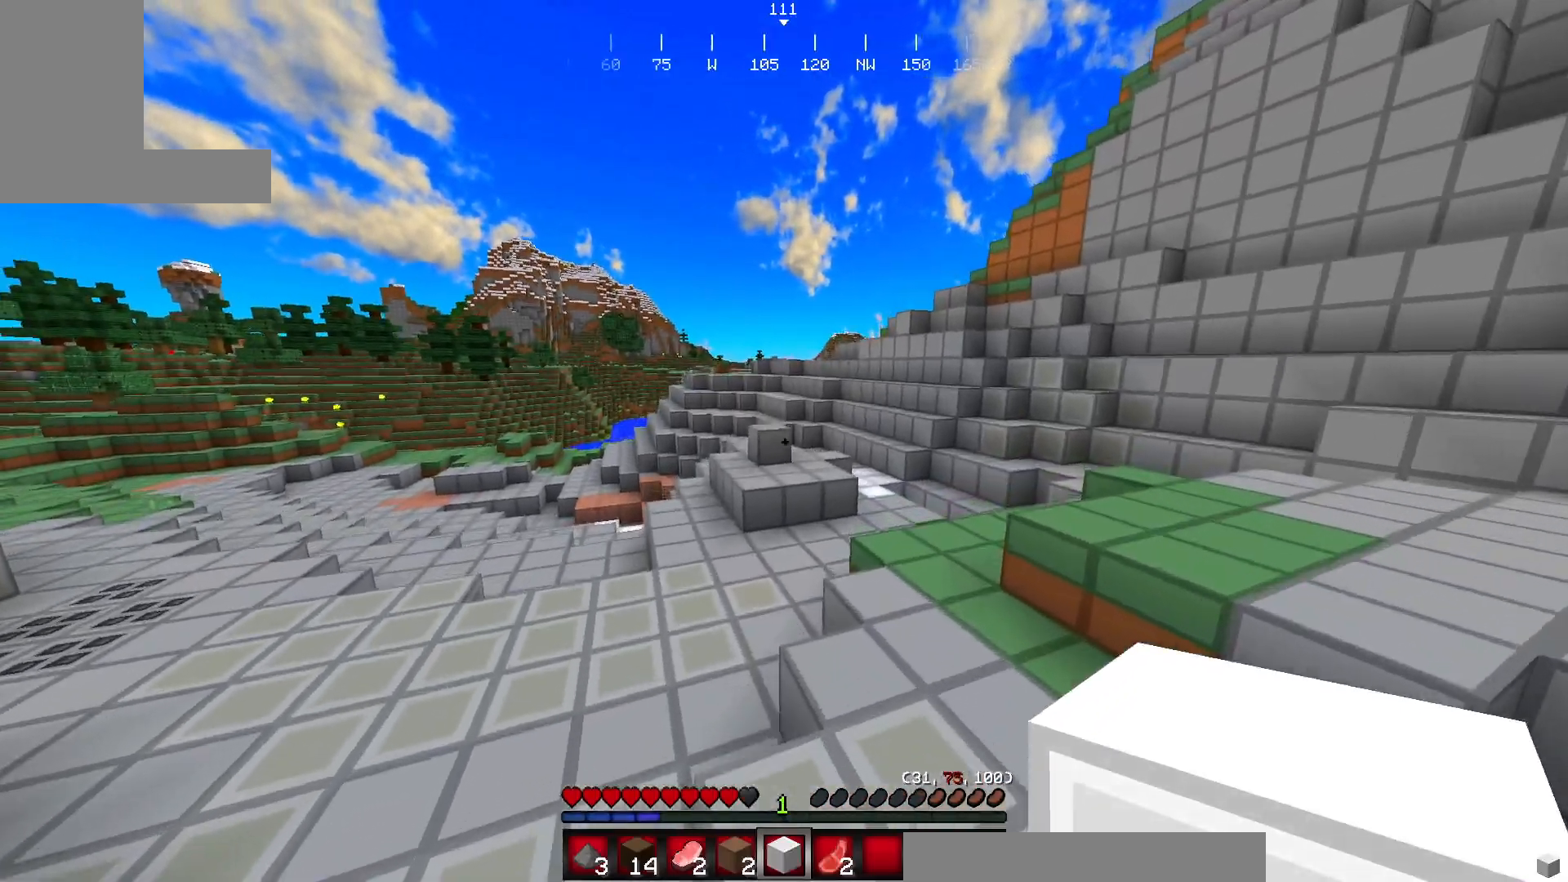
{"keys": ["w"], "mouse": [], "events": []}
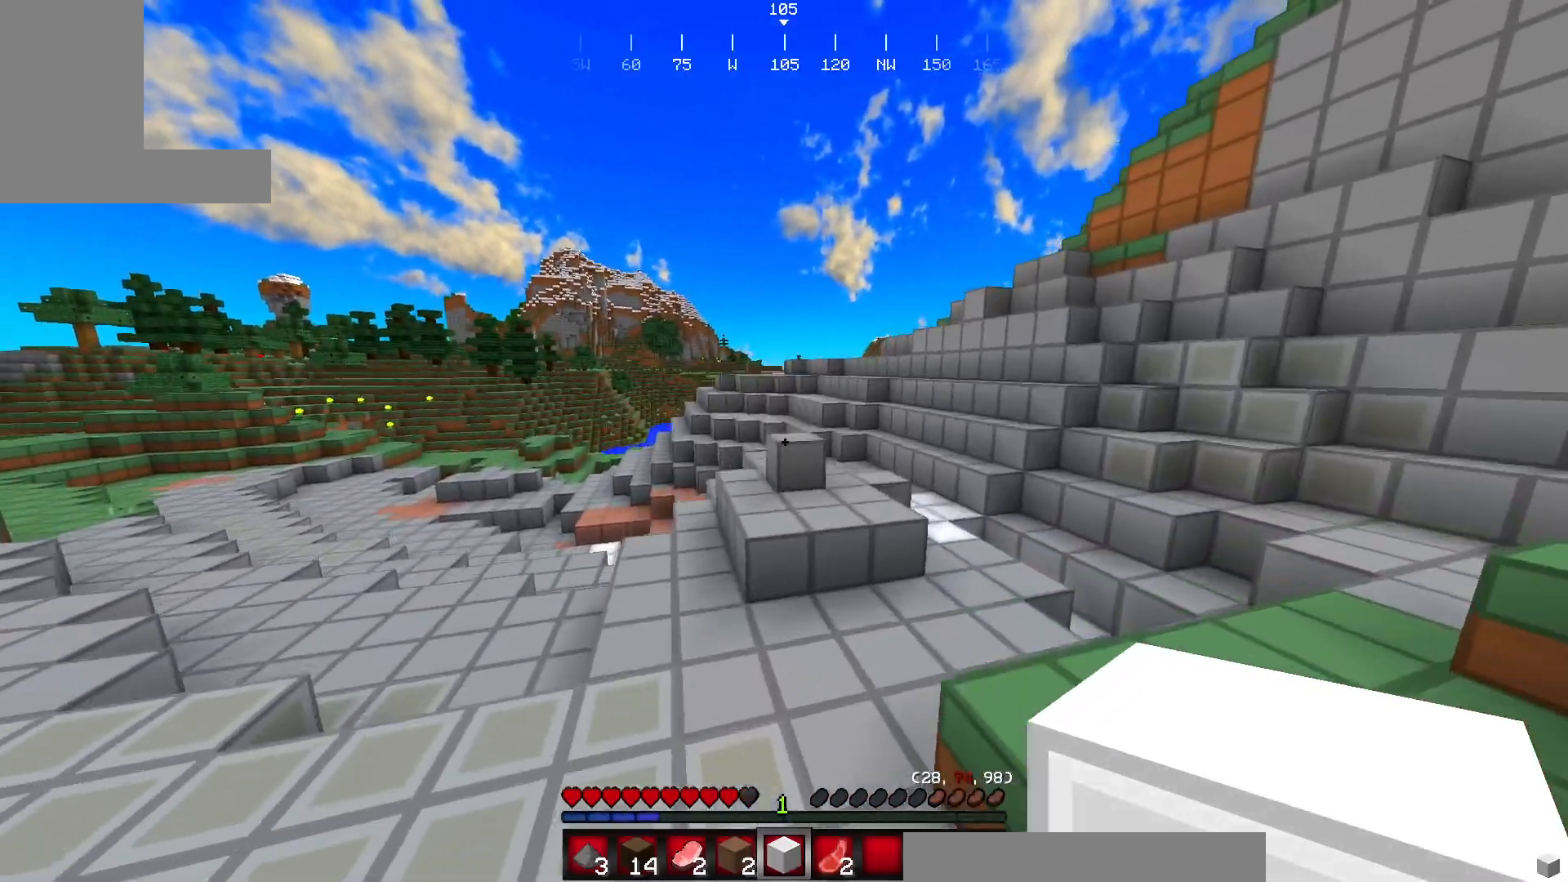
{"keys": ["w"], "mouse": [], "events": []}
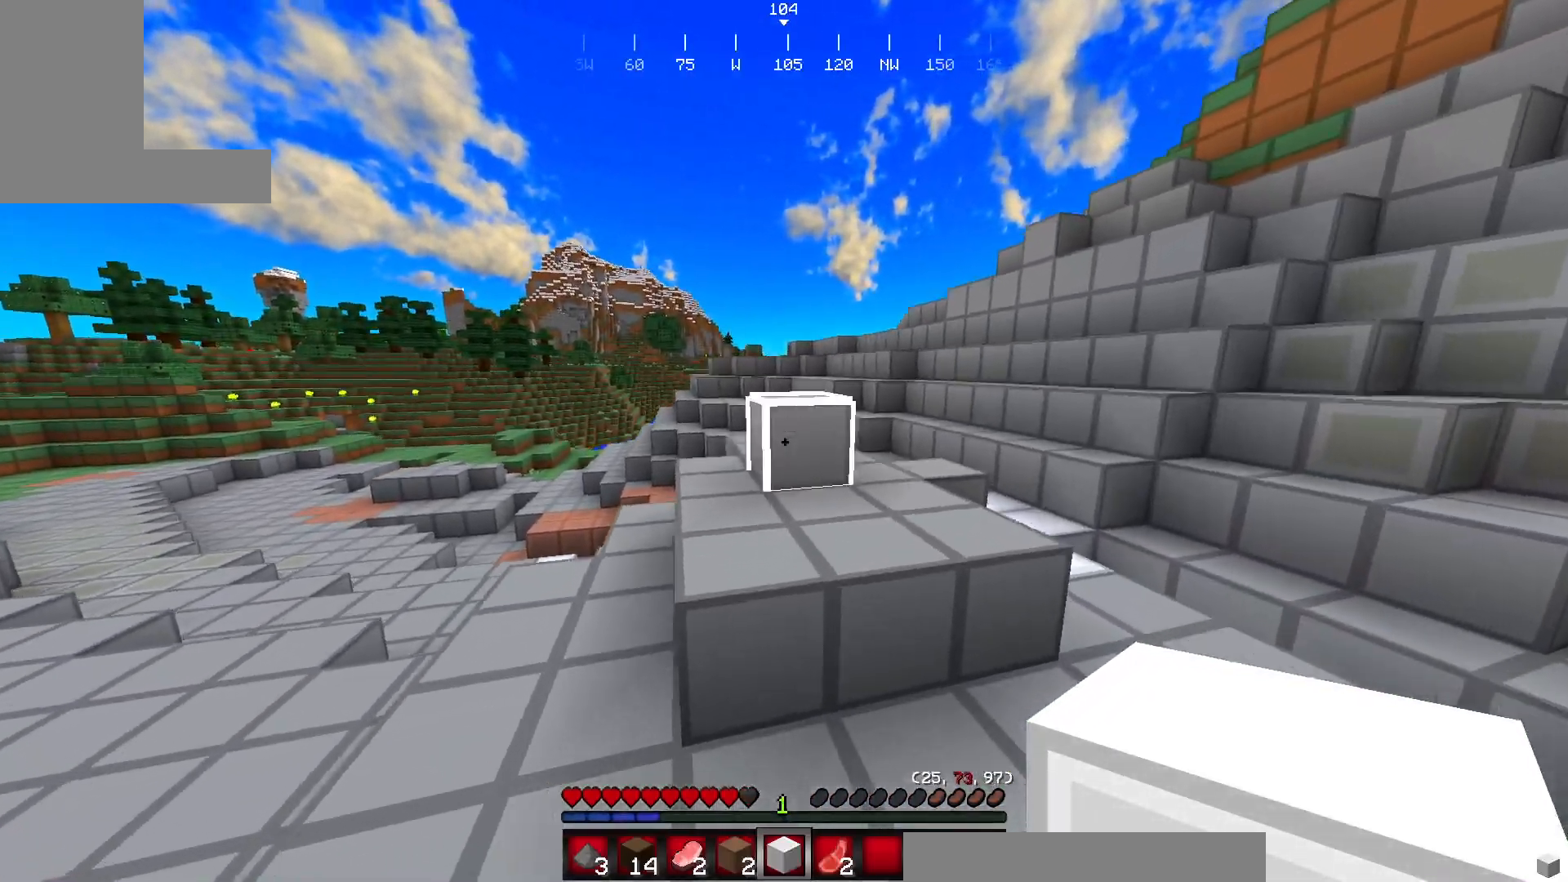
{"keys": ["w"], "mouse": [], "events": []}
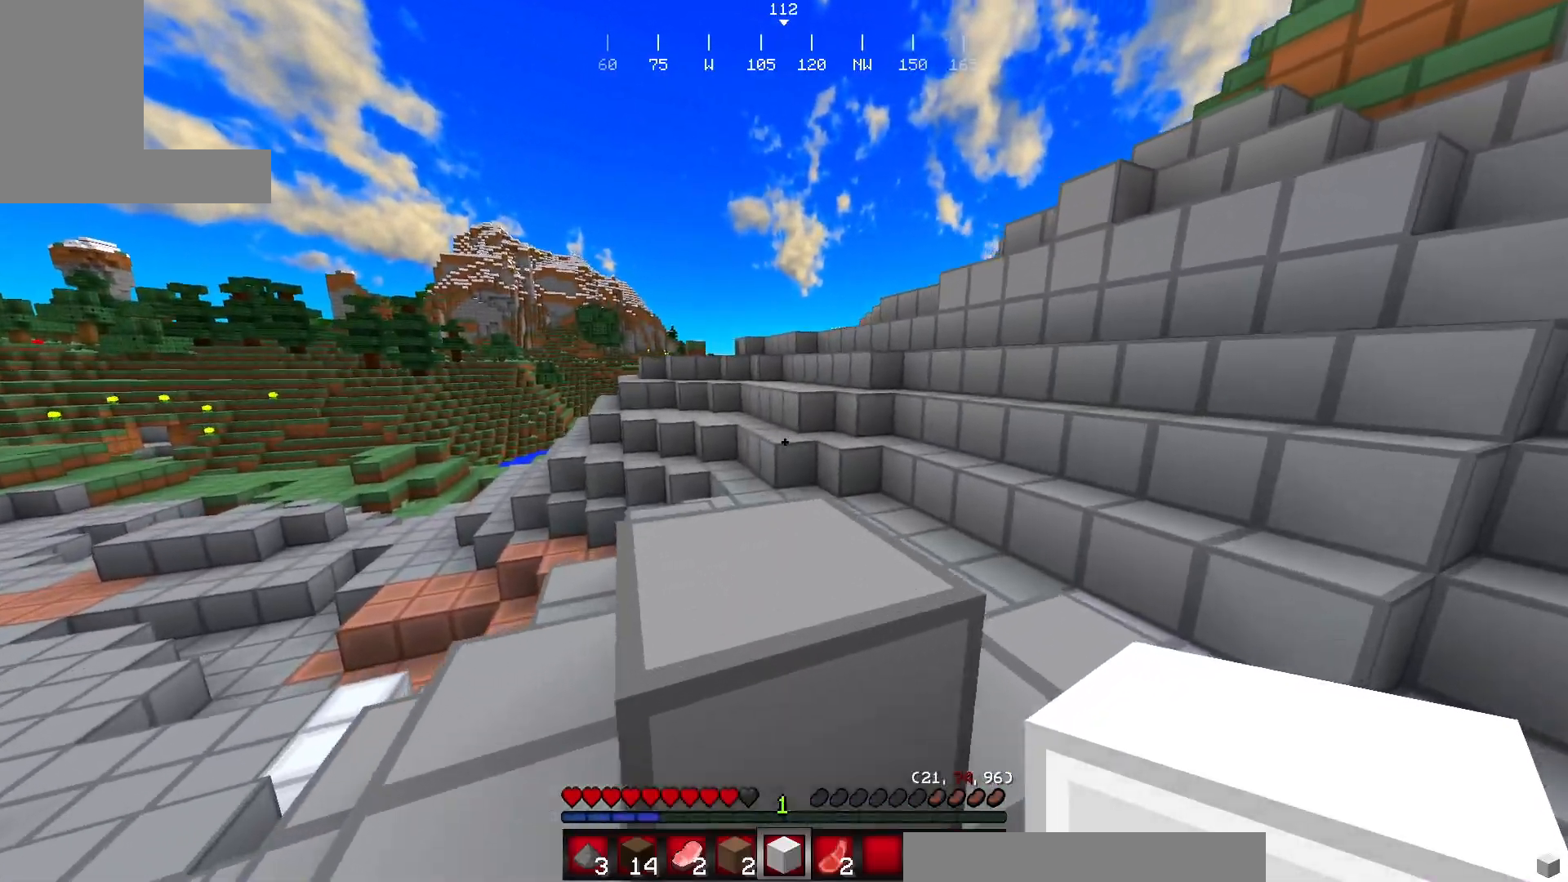
{"keys": ["w"], "mouse": [], "events": []}
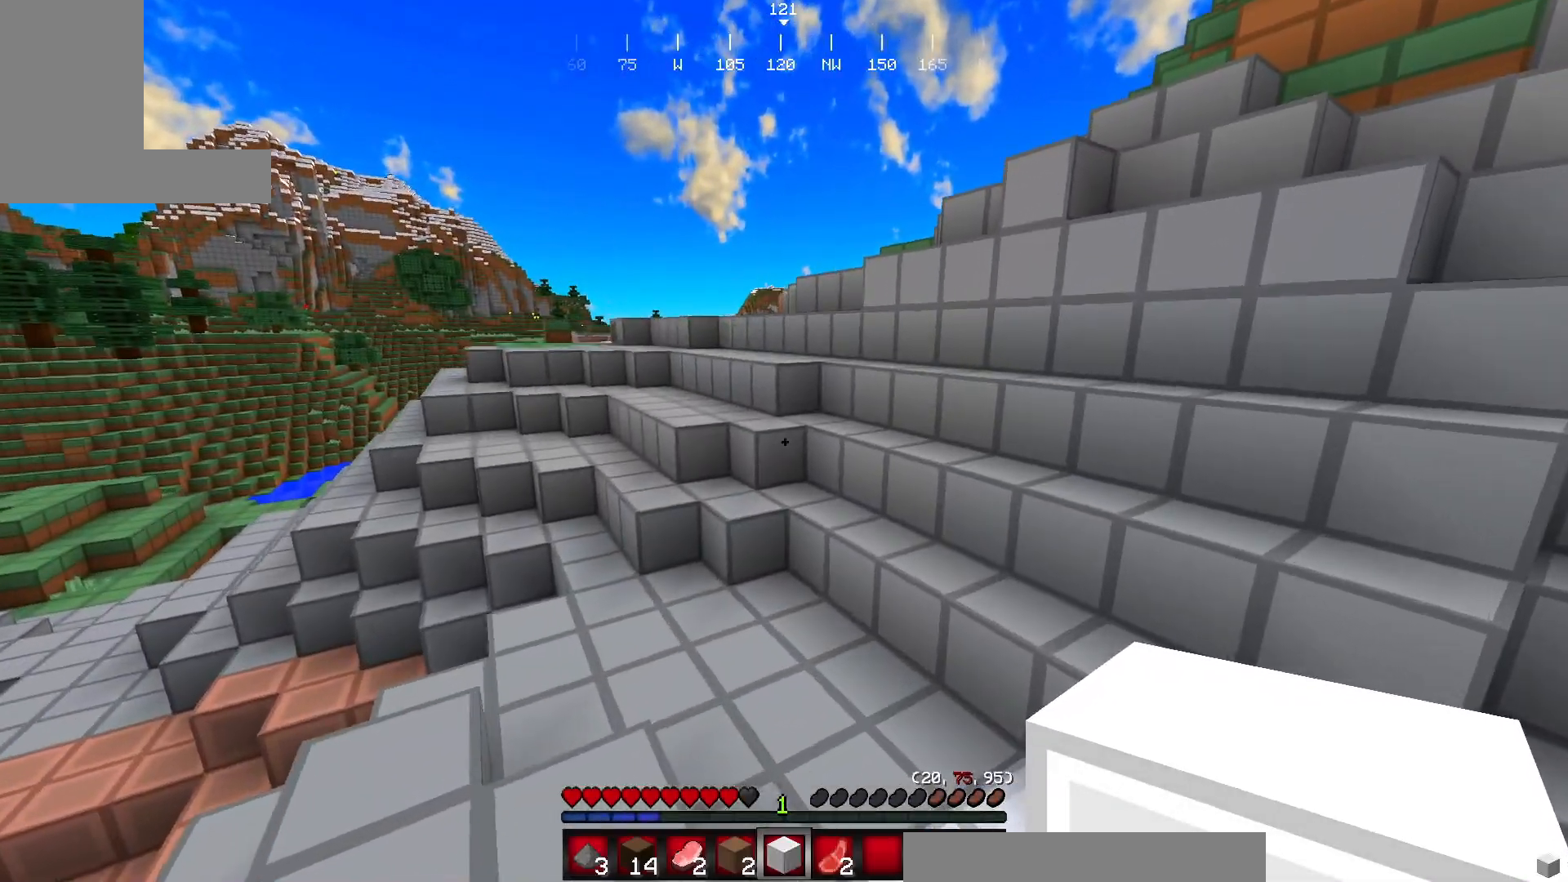
{"keys": ["w"], "mouse": [], "events": [[150, "w", "up"], [417, "w", "down"]]}
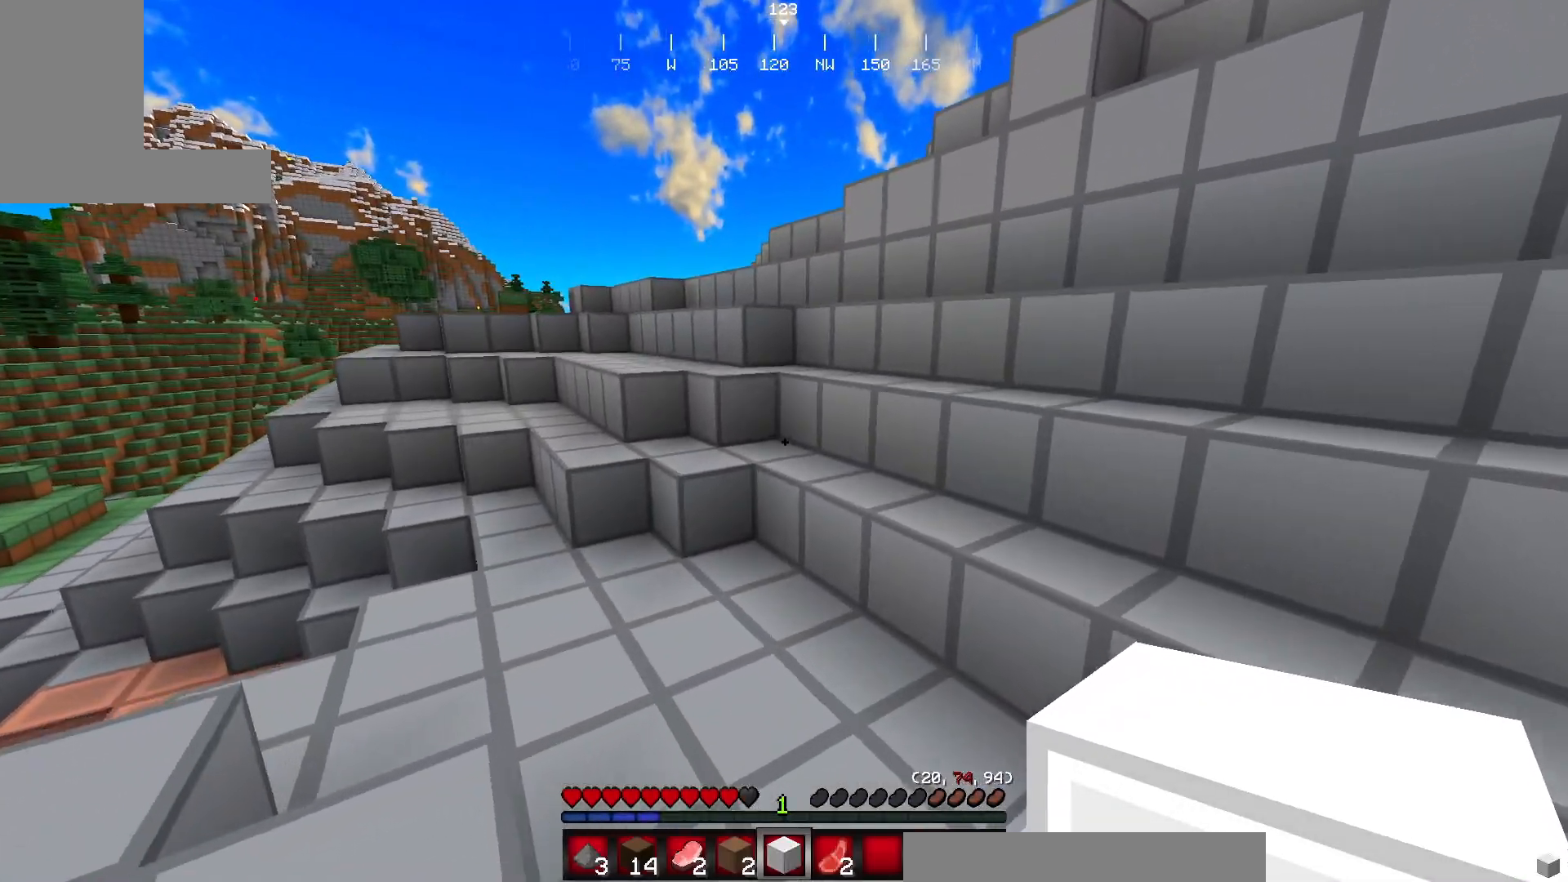
{"keys": ["w"], "mouse": [], "events": [[16, "w", "up"], [116, "w", "down"]]}
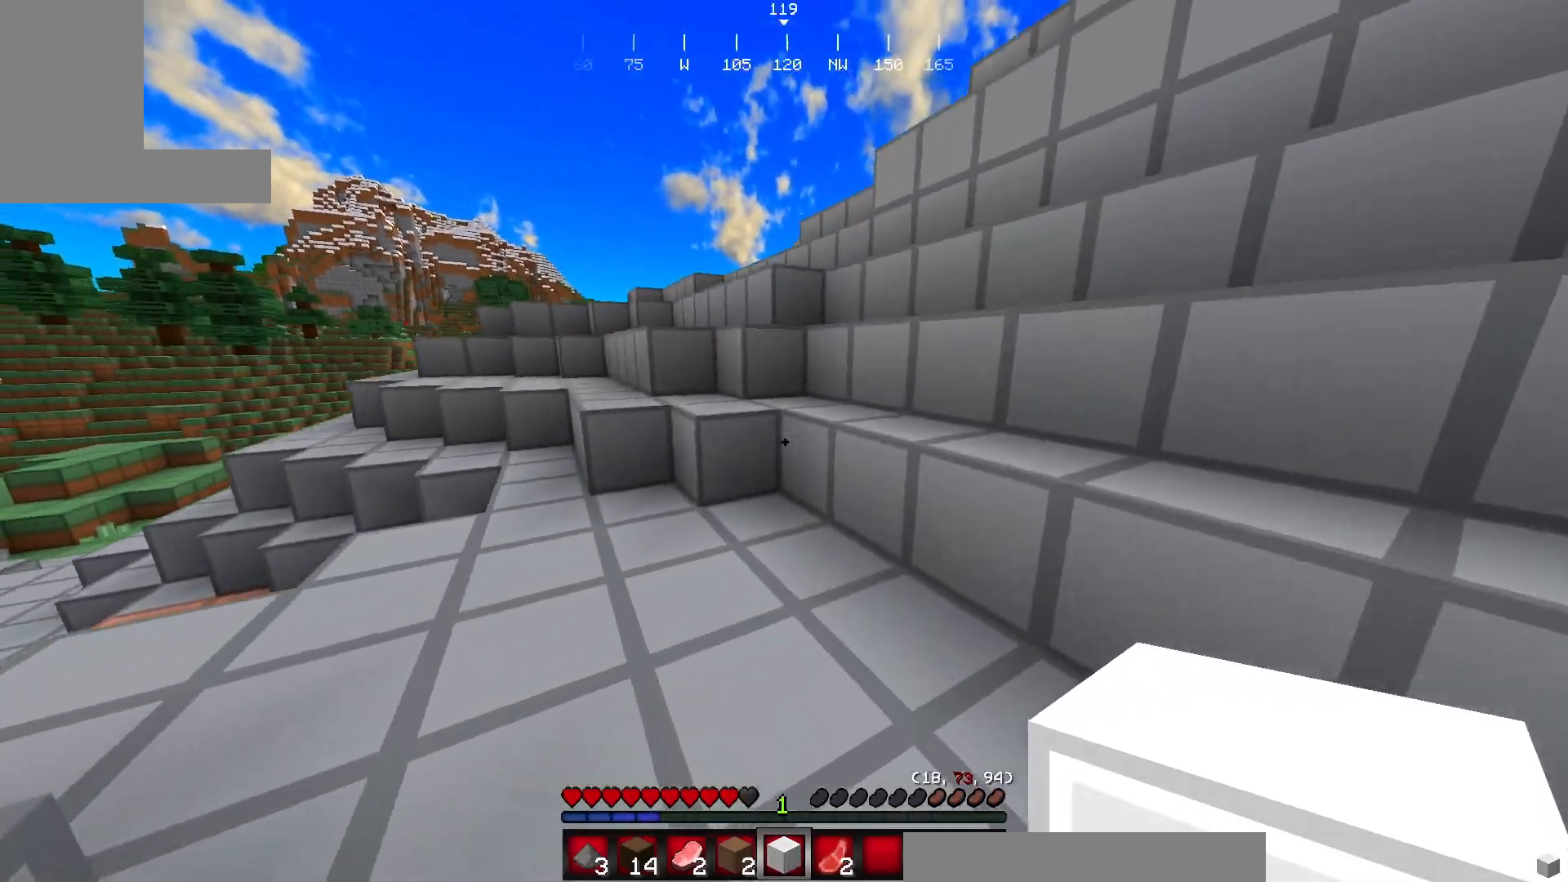
{"keys": ["w"], "mouse": [], "events": []}
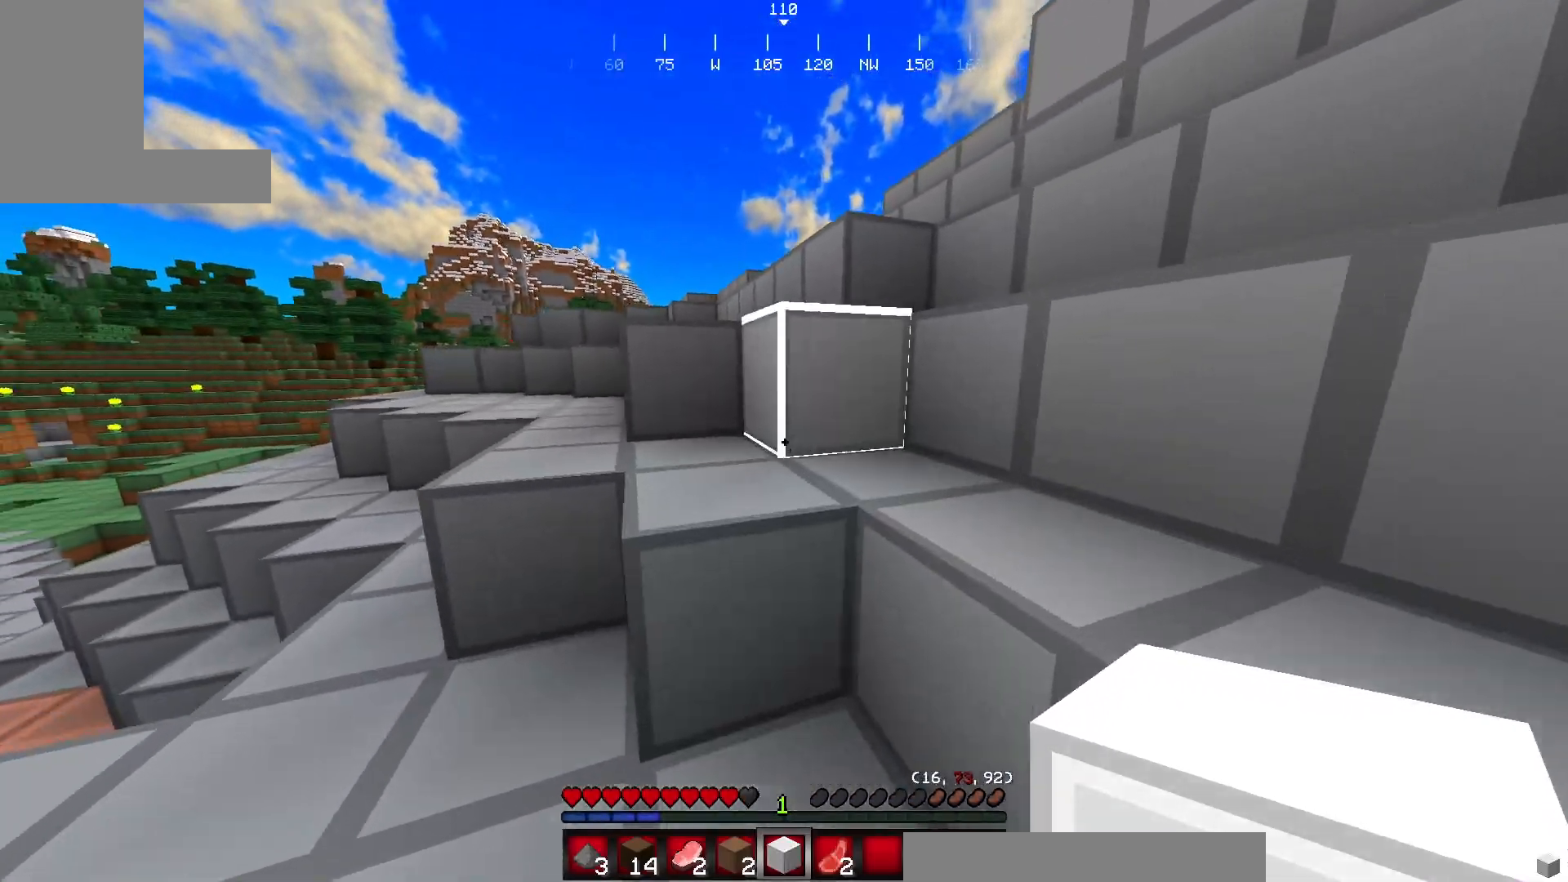
{"keys": ["w"], "mouse": [], "events": []}
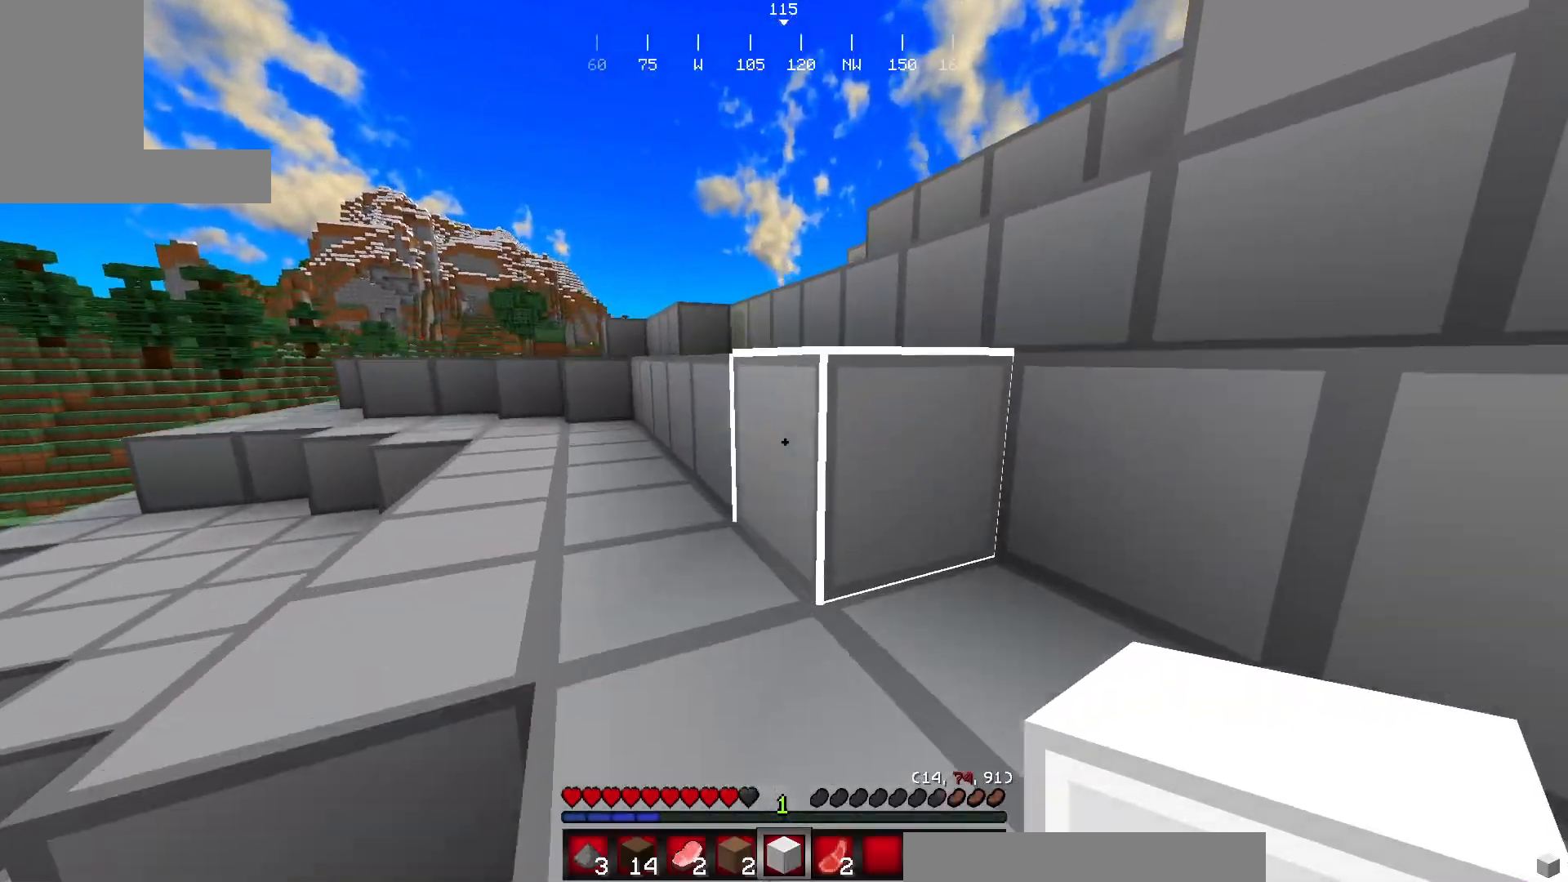
{"keys": ["w"], "mouse": [], "events": []}